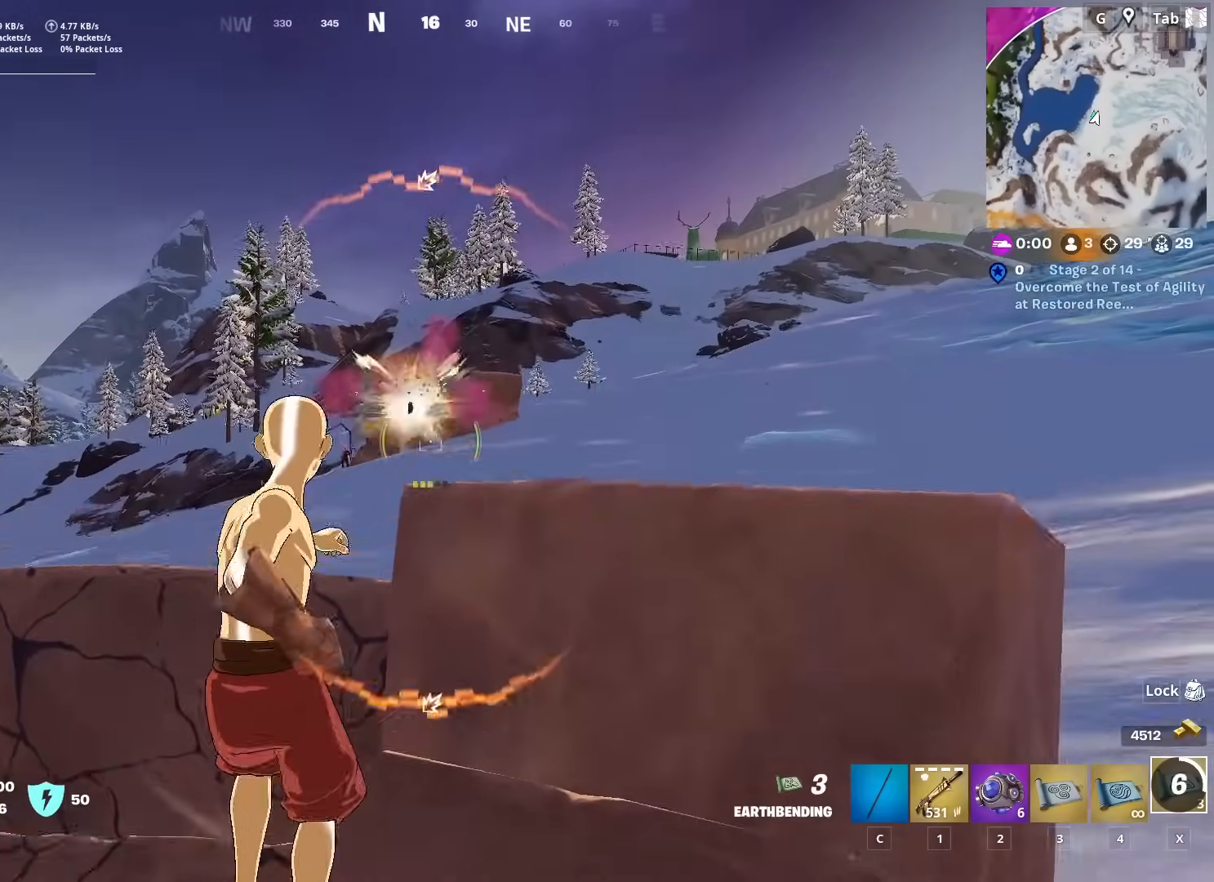
Gameplay with keyboard and mouse; each line is a JSON object with the keys and mouse buttons held at the frame after it. "events" lists presses ("down") and releases ("up") of "1", "2", "3", "4", "5", "a", "alt", "c", "caps_lock", "ctrl", "d", "e", "f", "g", "q", "r", "s", "shift", "space", "t", "tab", "v", "w", "x", "z", "mouse_left", "mouse_wheel" and "mouse_right" between this image and that frame as [ms after this image, input, new state], when the widget could be followed in between. "mouse_left", "mouse_wheel", "mouse_right" = the "left", "wheel", "right" buttons of the "mouse" list. No other keys are recorded. "wheel" means that the mouse wheel is clicked or scrolled. "mouse_move" is the direction in which the mouse moves at that frame (one of eight, or "still"), when it could be read.
{"keys": ["a", "w"], "mouse": [], "mouse_move": "still", "events": [[50, "mouse_left", "down"], [150, "mouse_left", "up"], [150, "space", "up"], [200, "mouse_left", "down"], [283, "mouse_left", "up"], [283, "w", "down"], [333, "mouse_left", "down"], [467, "mouse_left", "up"]]}
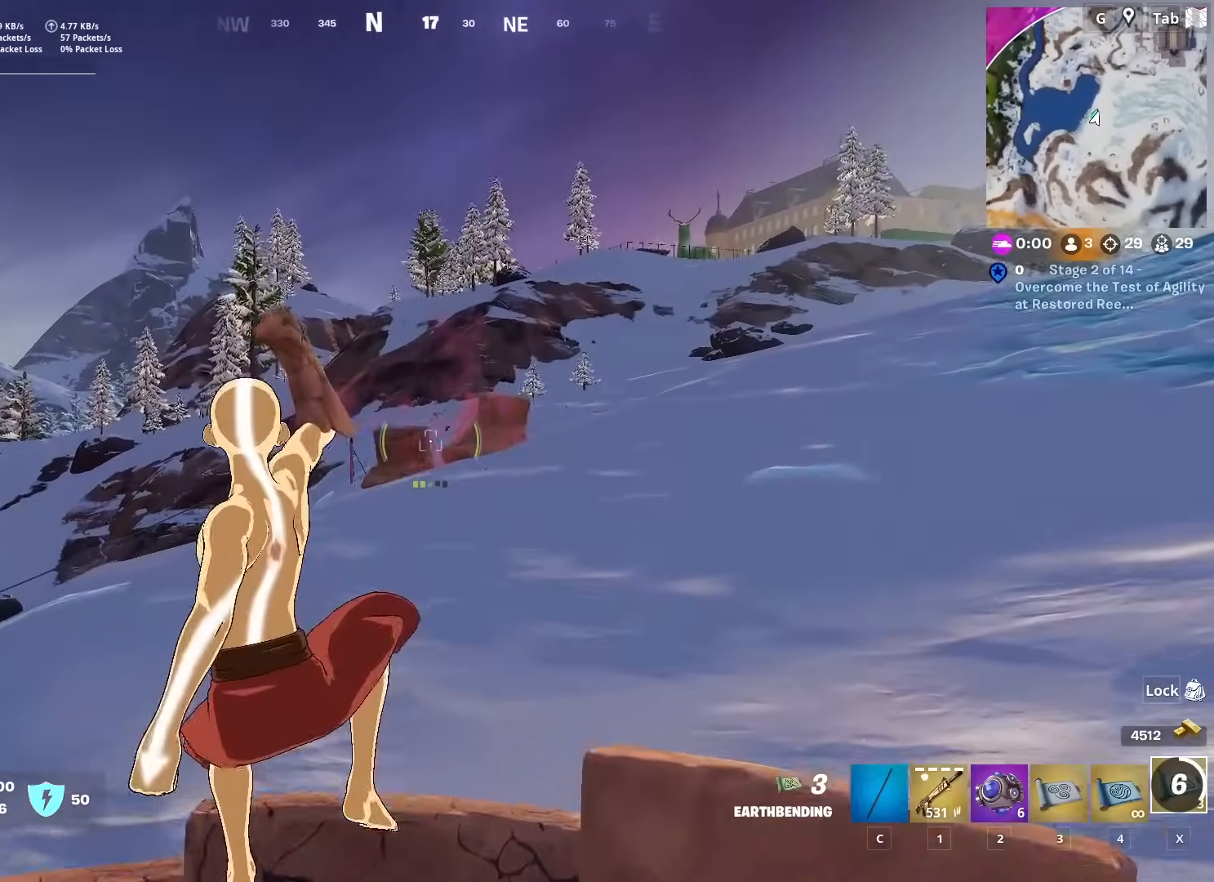
{"keys": ["a", "w"], "mouse": [], "mouse_move": "up", "events": [[17, "mouse_left", "down"], [100, "mouse_left", "up"], [184, "mouse_left", "down"], [184, "w", "up"], [284, "mouse_left", "up"], [284, "w", "down"]]}
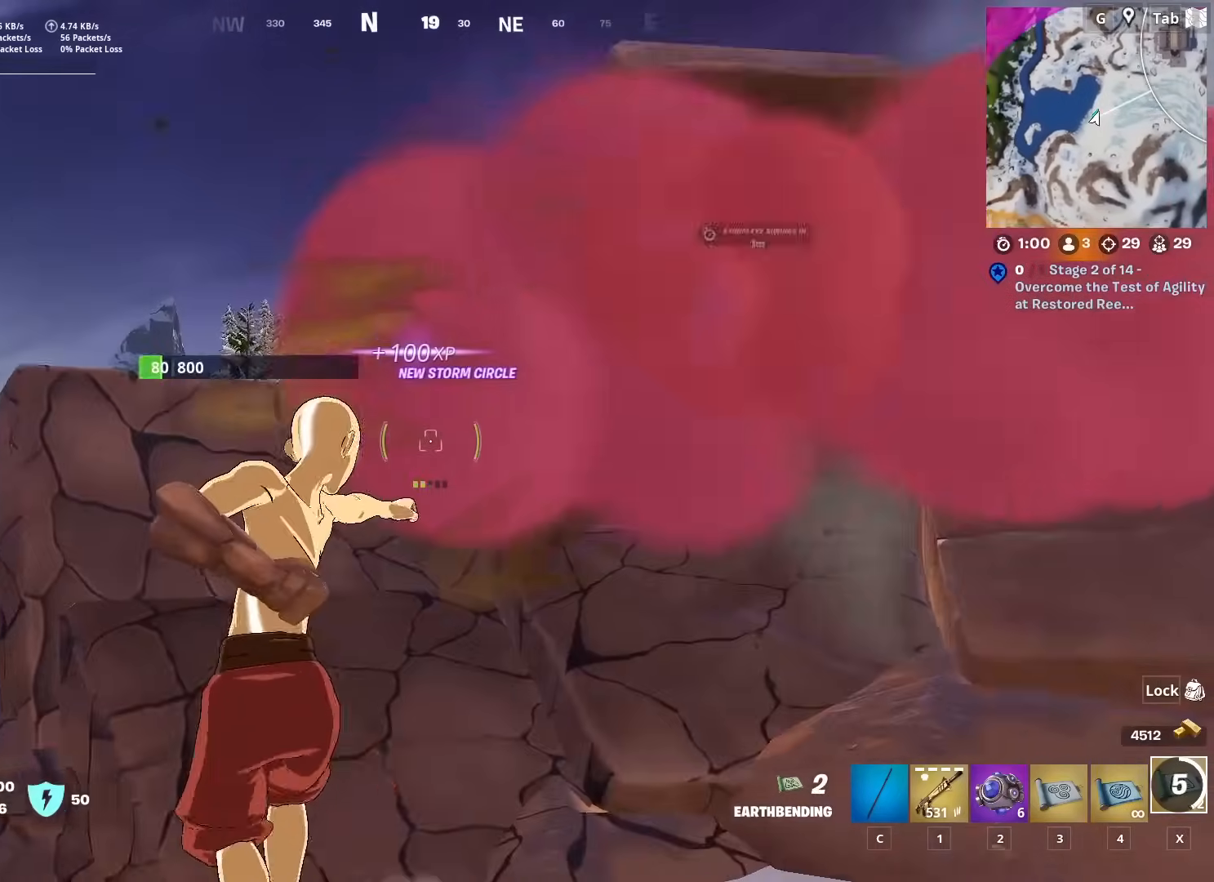
{"keys": ["d"], "mouse": [], "mouse_move": "up", "events": [[16, "a", "up"], [50, "space", "down"], [50, "w", "up"], [150, "d", "down"], [200, "mouse_left", "down"], [250, "s", "down"], [300, "mouse_left", "up"], [300, "space", "up"], [350, "mouse_left", "down"], [383, "s", "up"], [433, "mouse_left", "up"]]}
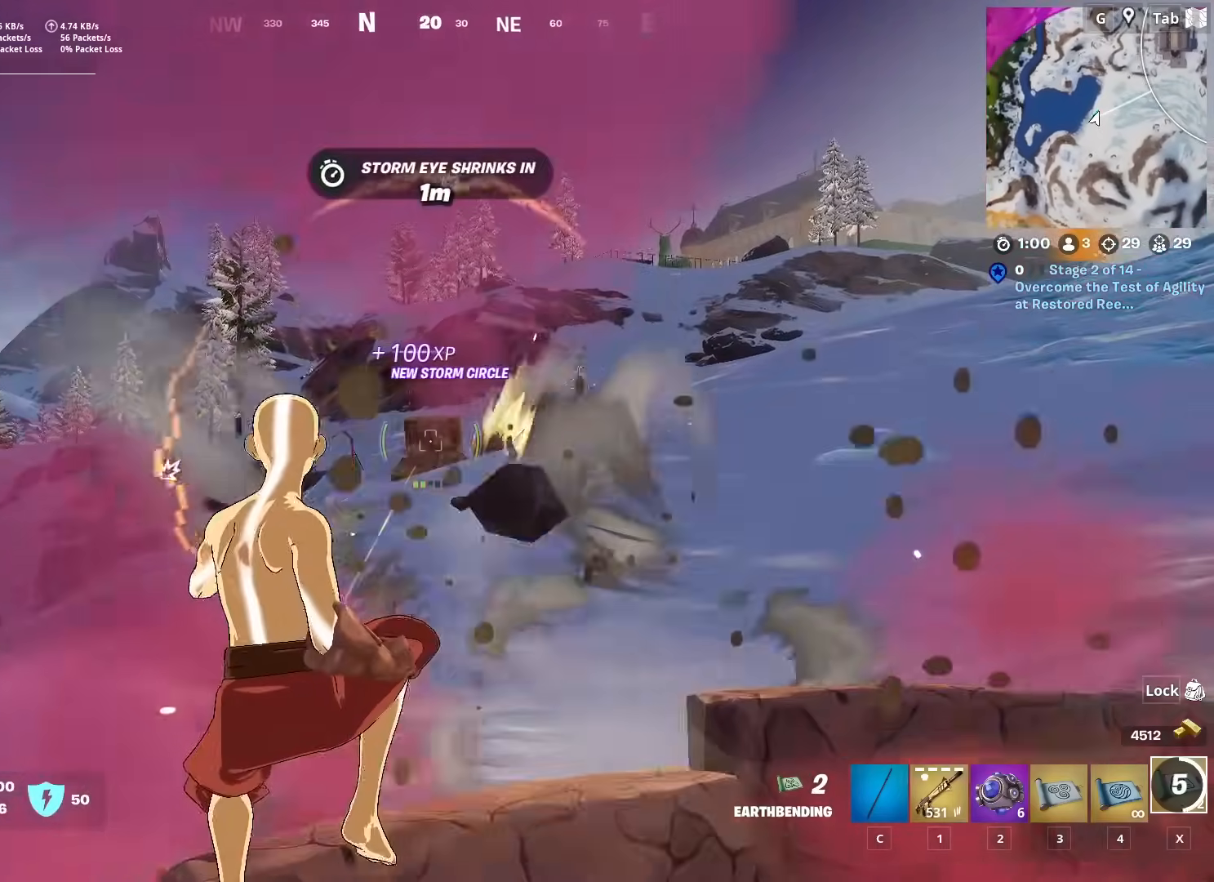
{"keys": ["d"], "mouse": ["left"], "mouse_move": "still", "events": [[33, "mouse_left", "down"], [33, "w", "down"], [117, "mouse_left", "up"], [167, "mouse_left", "down"], [167, "w", "up"], [300, "mouse_left", "up"], [400, "mouse_left", "down"], [451, "mouse_left", "up"], [501, "mouse_left", "down"]]}
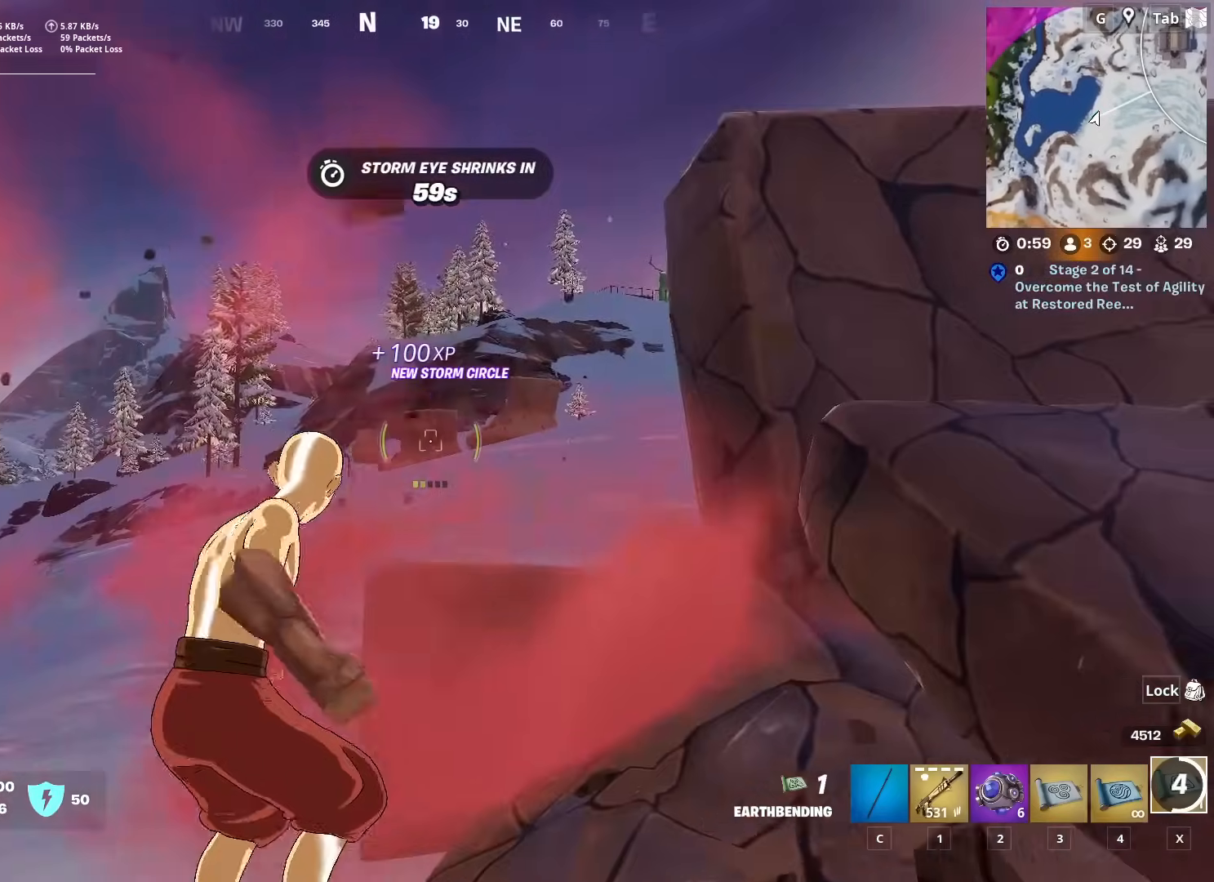
{"keys": ["d"], "mouse": ["left"], "mouse_move": "still", "events": [[50, "s", "down"], [50, "space", "down"], [100, "mouse_left", "up"], [100, "space", "up"], [150, "d", "up"], [183, "mouse_left", "down"], [183, "space", "down"], [283, "d", "down"], [283, "mouse_left", "up"], [333, "mouse_left", "down"], [333, "space", "up"], [417, "s", "up"]]}
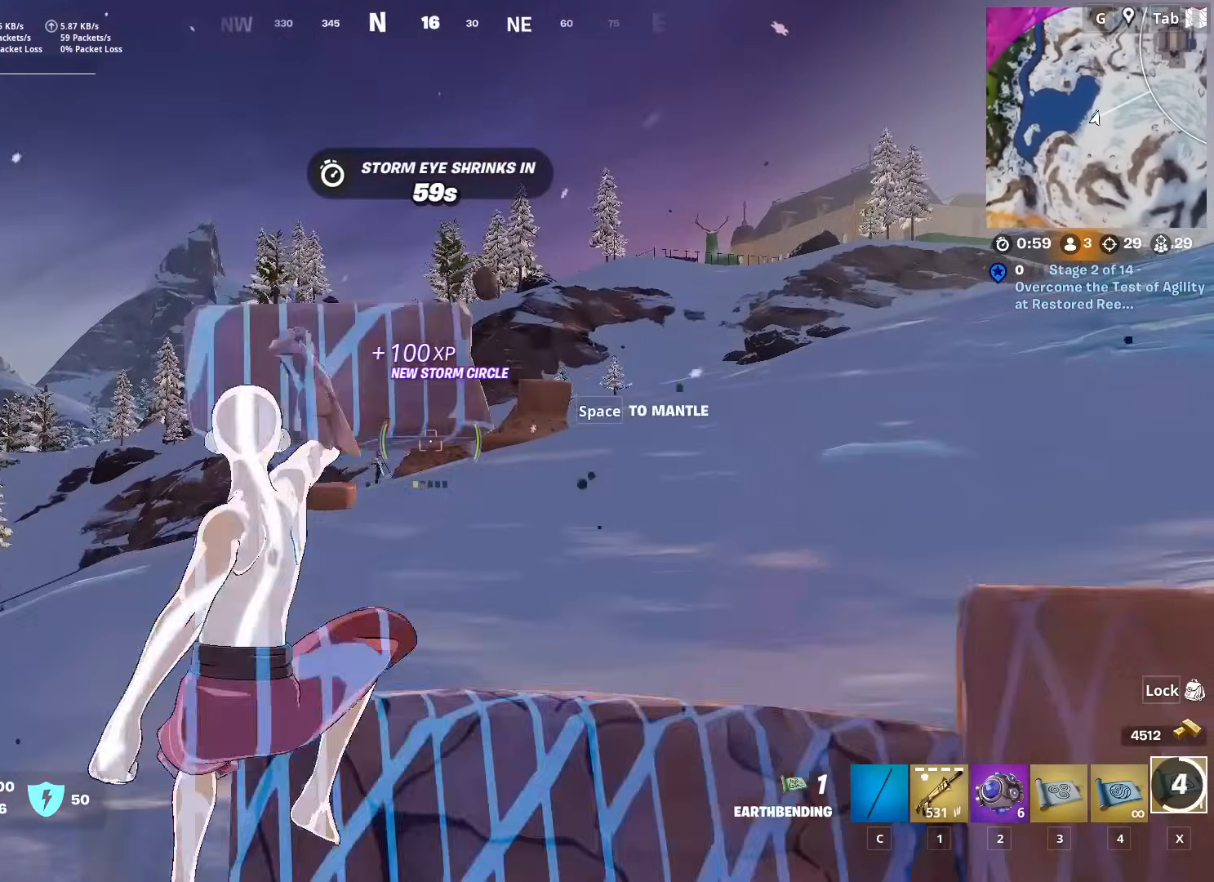
{"keys": ["d"], "mouse": [], "mouse_move": "still", "events": [[100, "mouse_left", "up"], [150, "mouse_left", "down"], [200, "mouse_left", "up"]]}
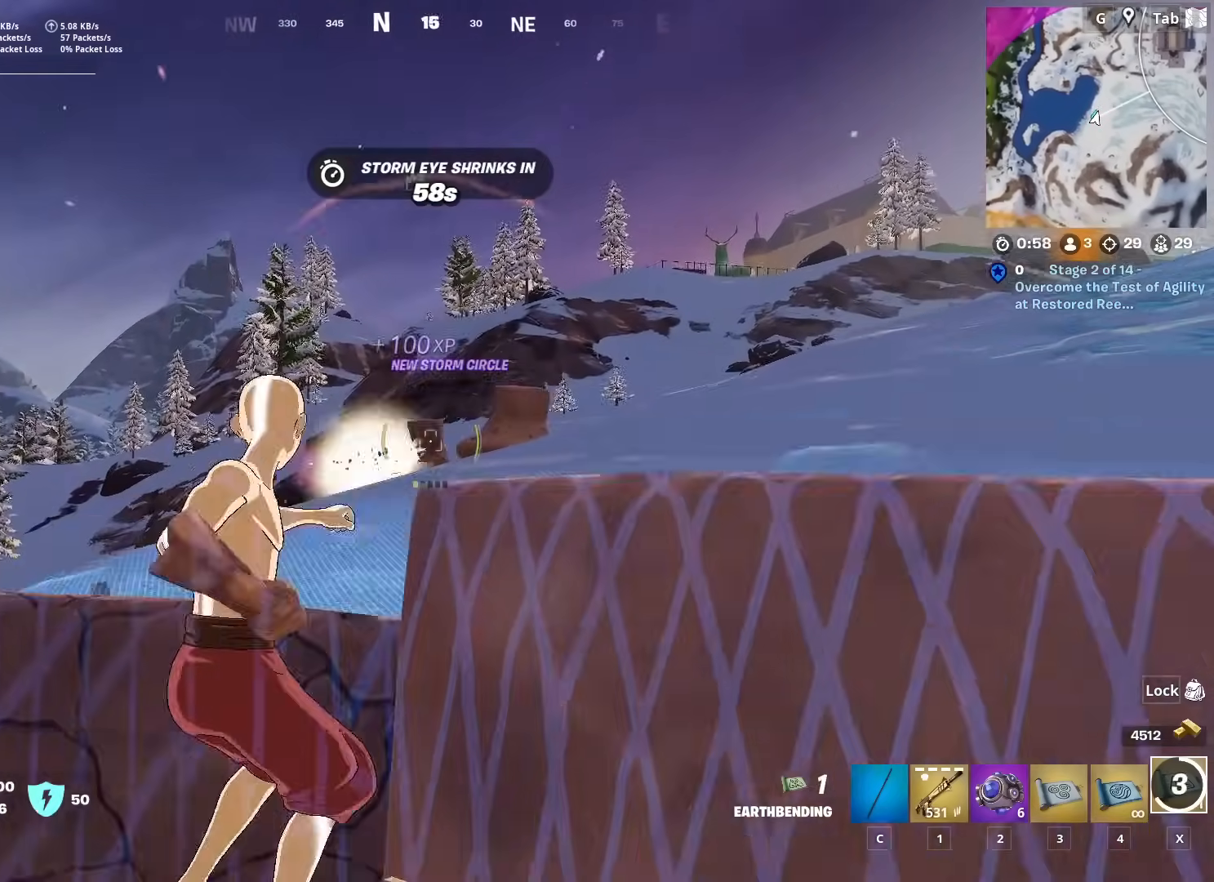
{"keys": ["a", "w"], "mouse": ["left"], "mouse_move": "still", "events": [[66, "s", "down"], [116, "d", "up"], [166, "a", "down"], [166, "mouse_left", "down"], [166, "space", "down"], [216, "s", "up"], [266, "a", "up"], [266, "mouse_left", "up"], [300, "mouse_left", "down"], [300, "space", "up"], [350, "w", "down"], [450, "mouse_left", "up"], [500, "a", "down"], [500, "mouse_left", "down"]]}
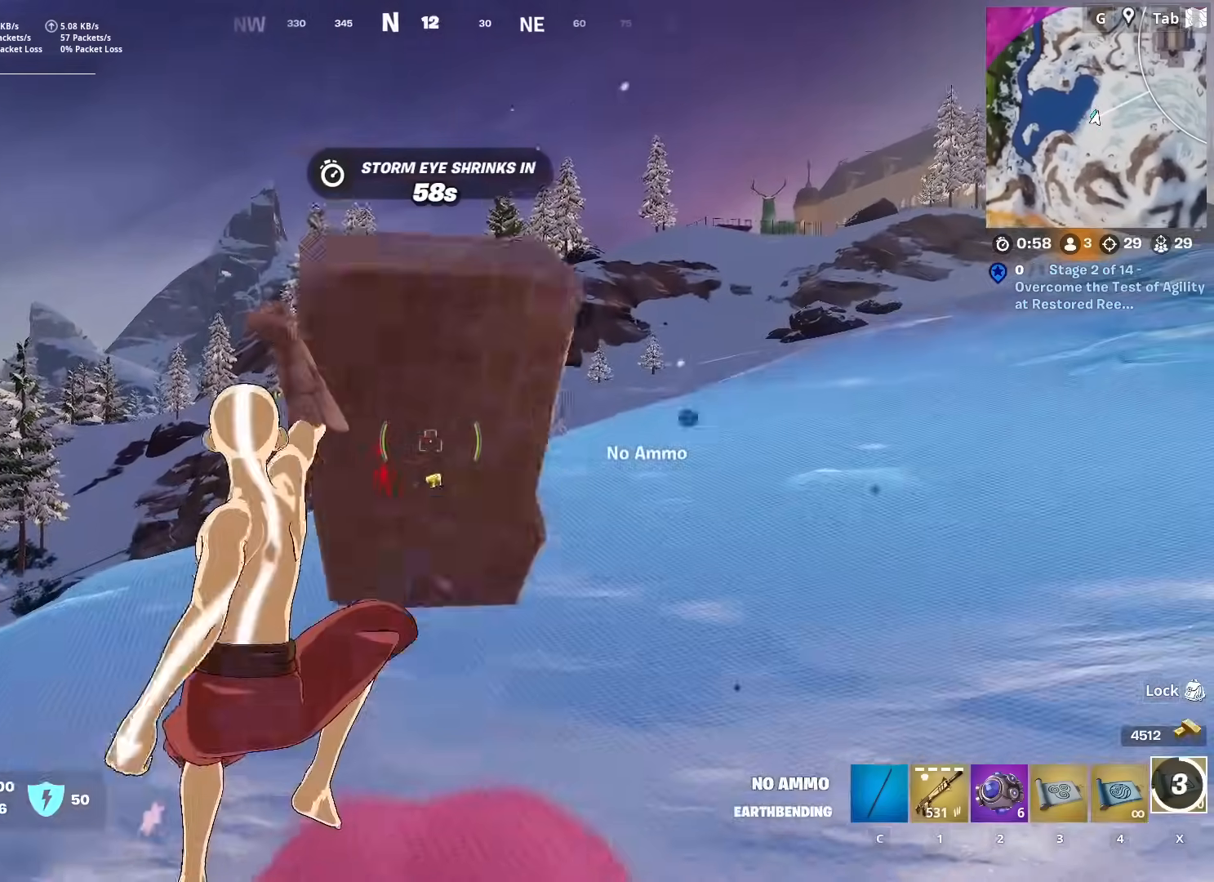
{"keys": ["a"], "mouse": [], "mouse_move": "up", "events": [[50, "w", "up"], [100, "mouse_left", "up"], [150, "mouse_left", "down"], [284, "mouse_left", "up"], [317, "mouse_left", "down"], [417, "mouse_left", "up"]]}
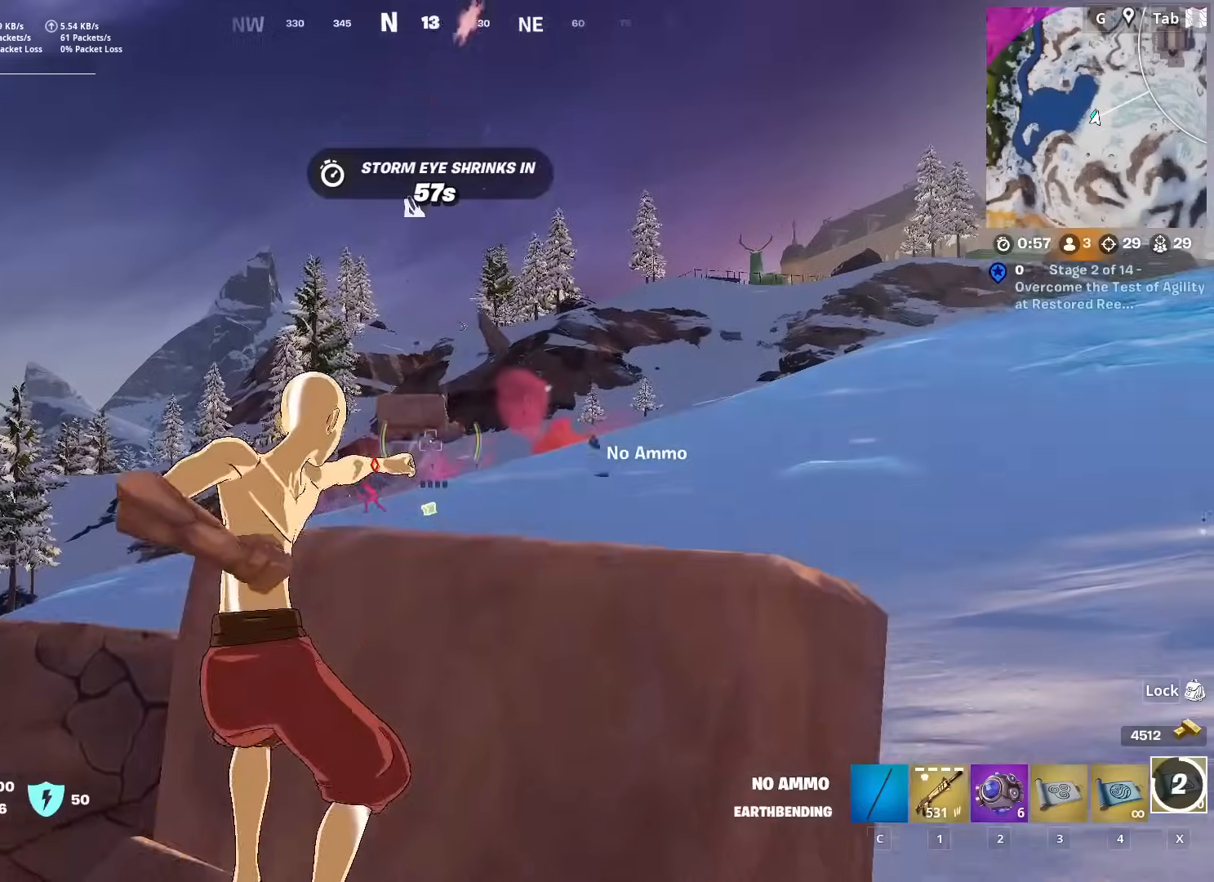
{"keys": ["1", "d"], "mouse": [], "mouse_move": "down-left", "events": [[16, "mouse_left", "down"], [66, "mouse_left", "up"], [250, "a", "up"], [350, "d", "down"], [483, "1", "down"]]}
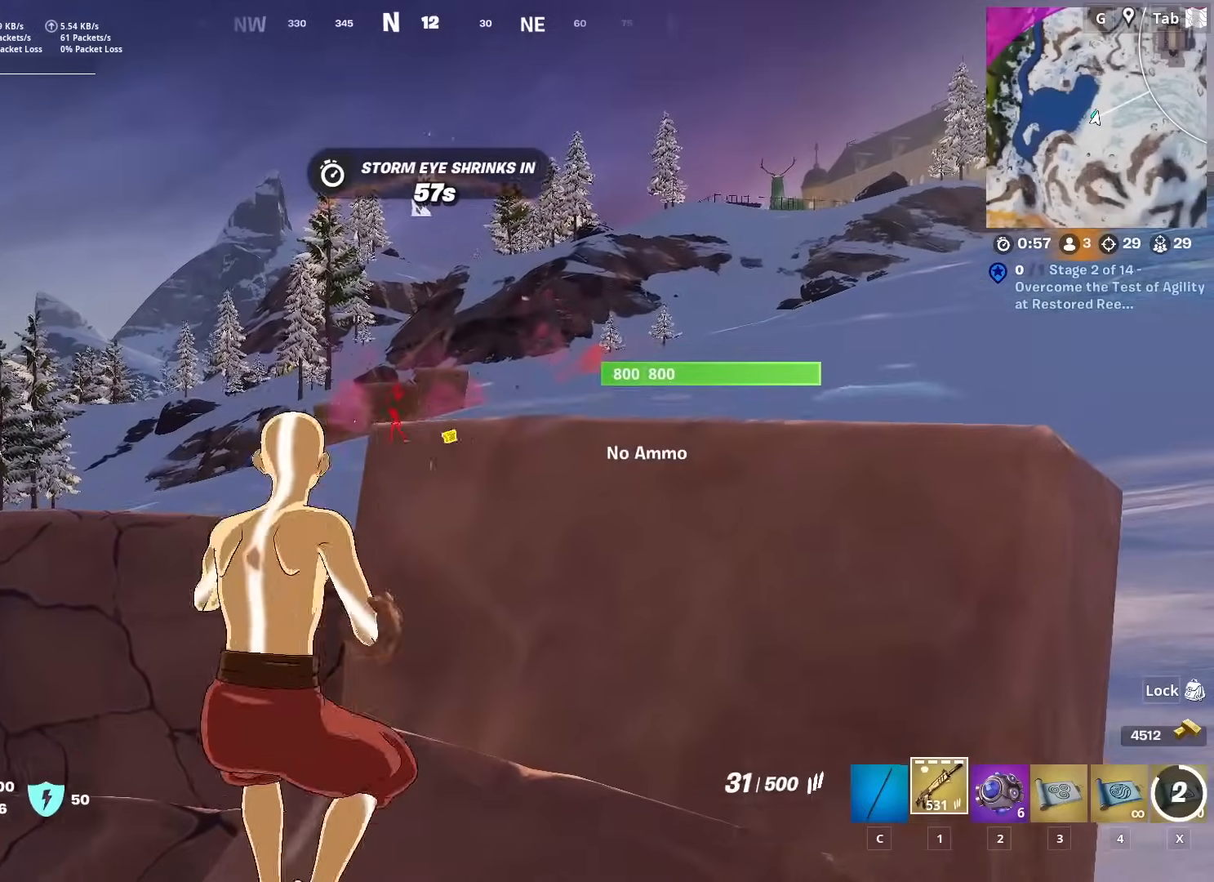
{"keys": ["w"], "mouse": ["left", "right"], "mouse_move": "down-left", "events": [[83, "1", "up"], [167, "shift", "down"], [317, "mouse_right", "down"], [317, "shift", "up"], [317, "space", "down"], [400, "w", "down"], [450, "d", "up"], [501, "mouse_left", "down"], [501, "space", "up"]]}
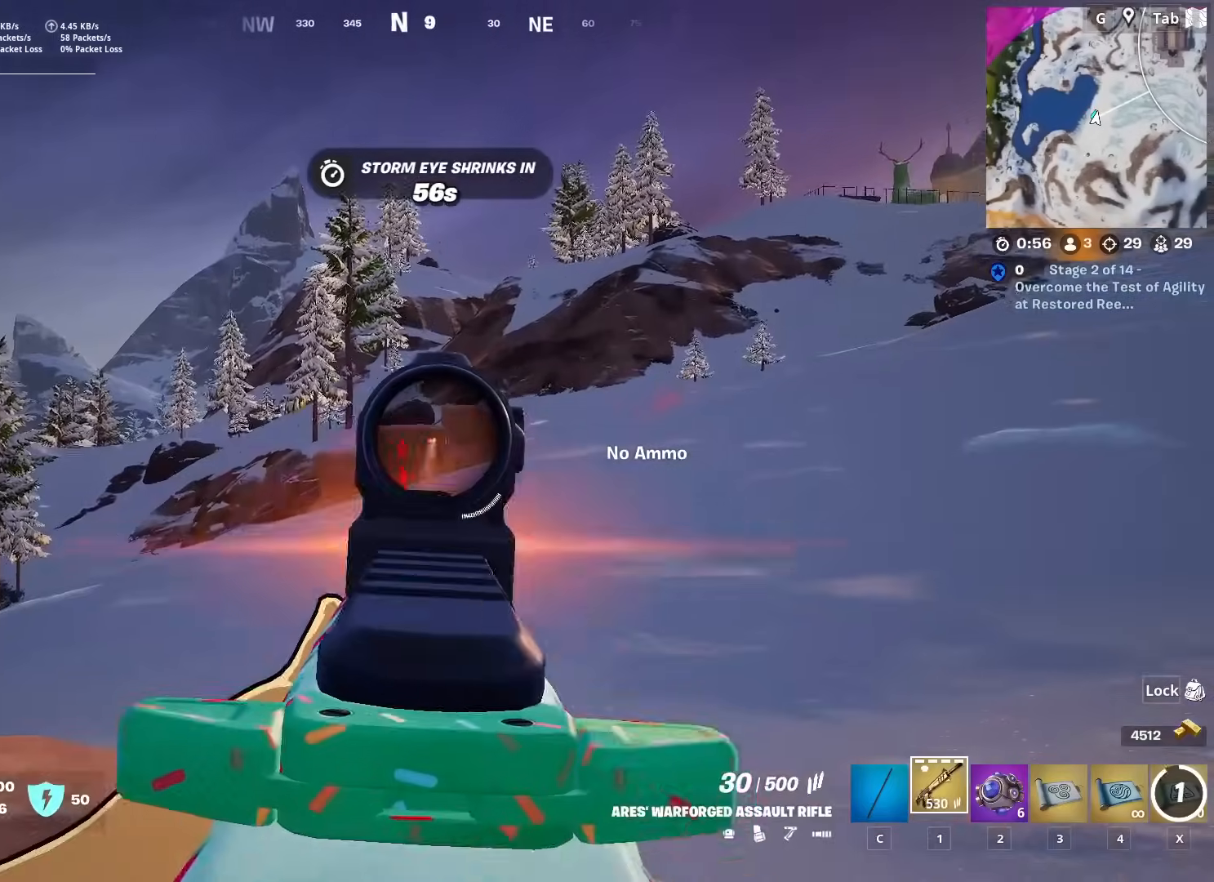
{"keys": ["a"], "mouse": ["left", "right"], "mouse_move": "down-right", "events": [[133, "w", "up"], [183, "a", "down"]]}
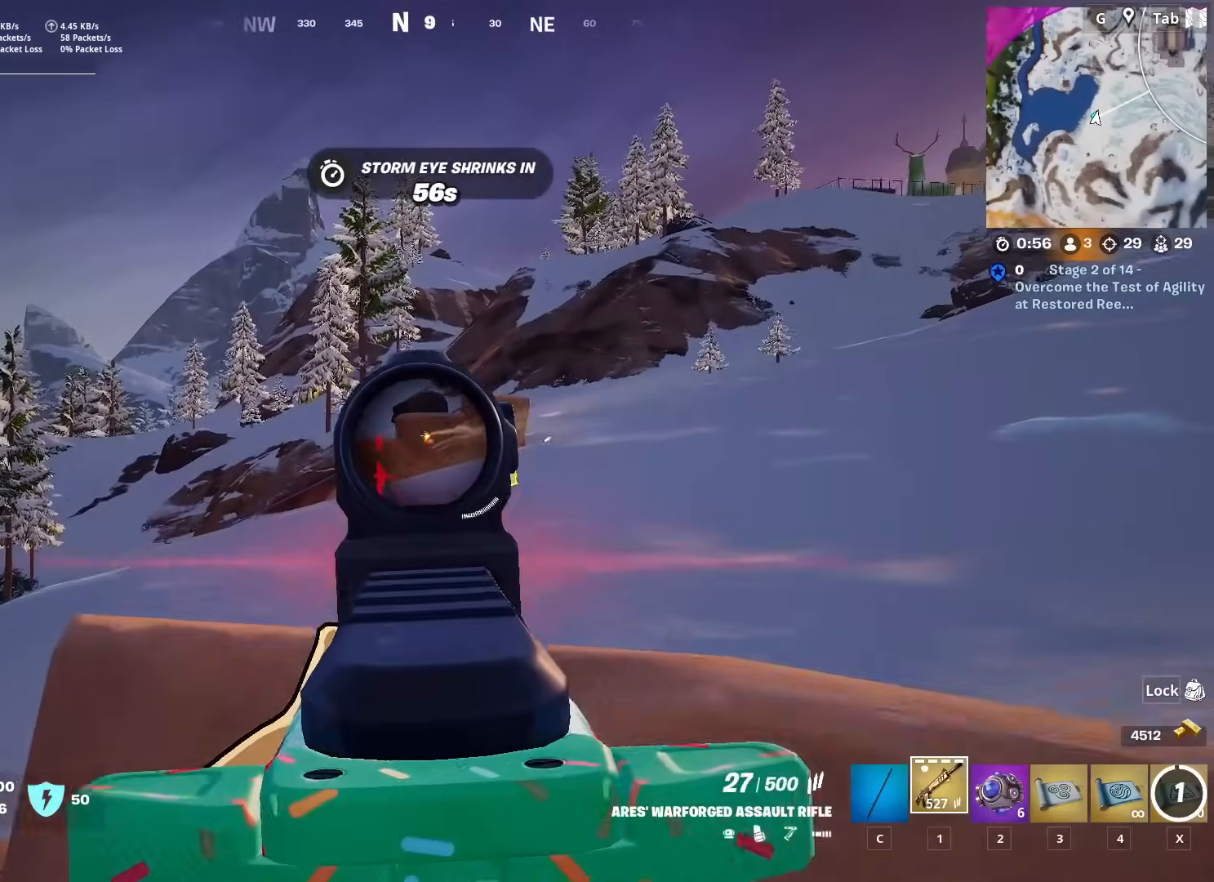
{"keys": ["d"], "mouse": ["left", "right"], "mouse_move": "down", "events": [[34, "d", "down"], [84, "a", "up"], [167, "w", "down"], [301, "d", "up"], [301, "w", "up"], [451, "d", "down"]]}
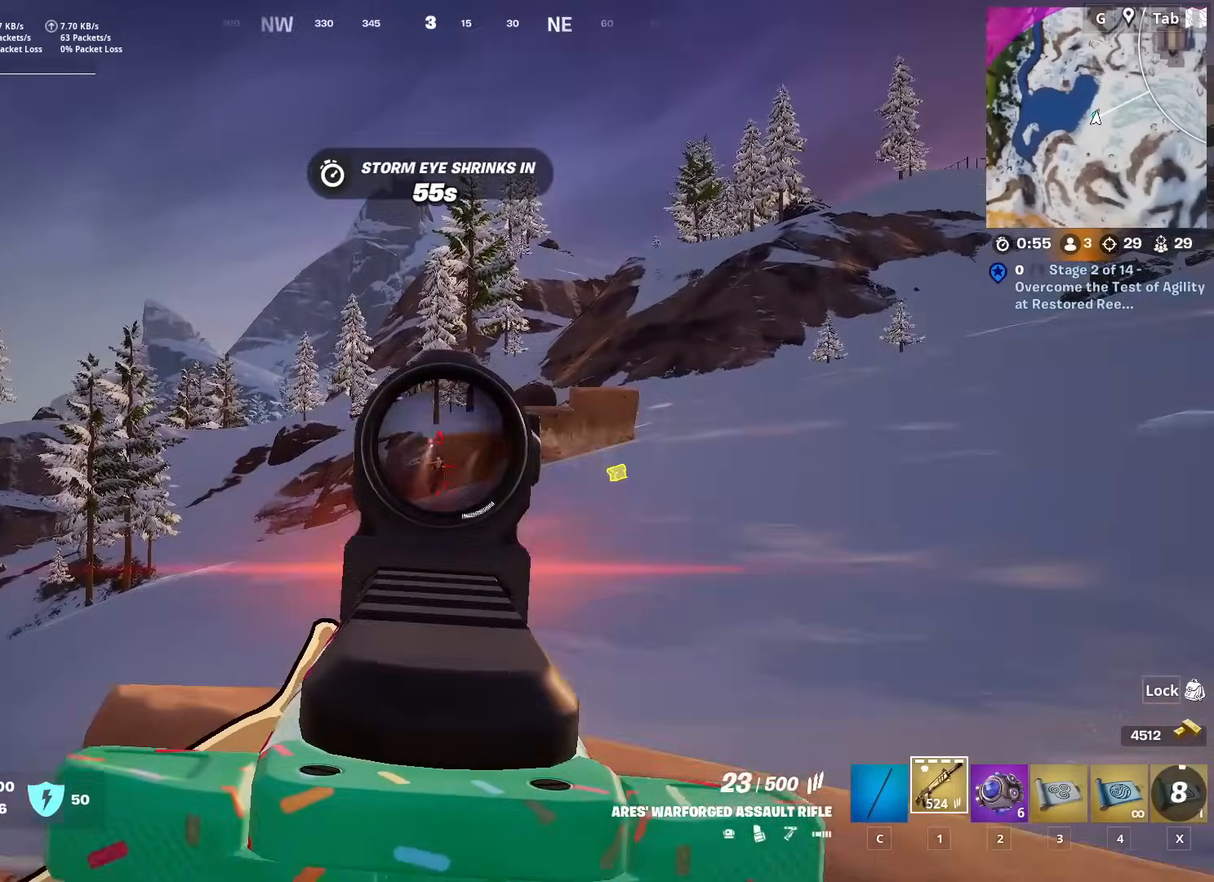
{"keys": ["a"], "mouse": ["left", "right"], "mouse_move": "left", "events": [[100, "d", "up"], [133, "a", "down"]]}
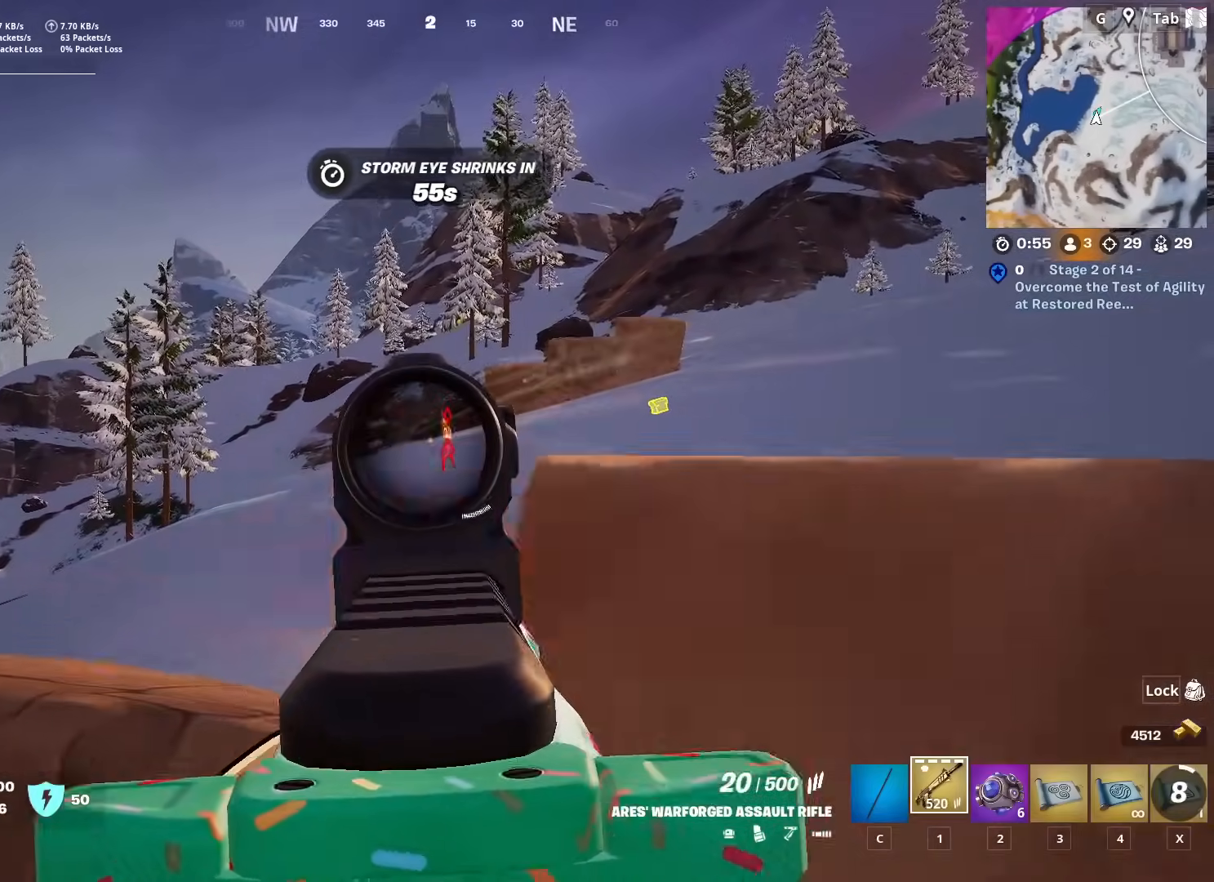
{"keys": ["space"], "mouse": ["right"], "mouse_move": "still", "events": [[17, "w", "down"], [151, "a", "up"], [151, "d", "down"], [201, "w", "up"], [251, "mouse_left", "up"], [301, "shift", "down"], [434, "shift", "up"], [434, "space", "down"], [484, "d", "up"]]}
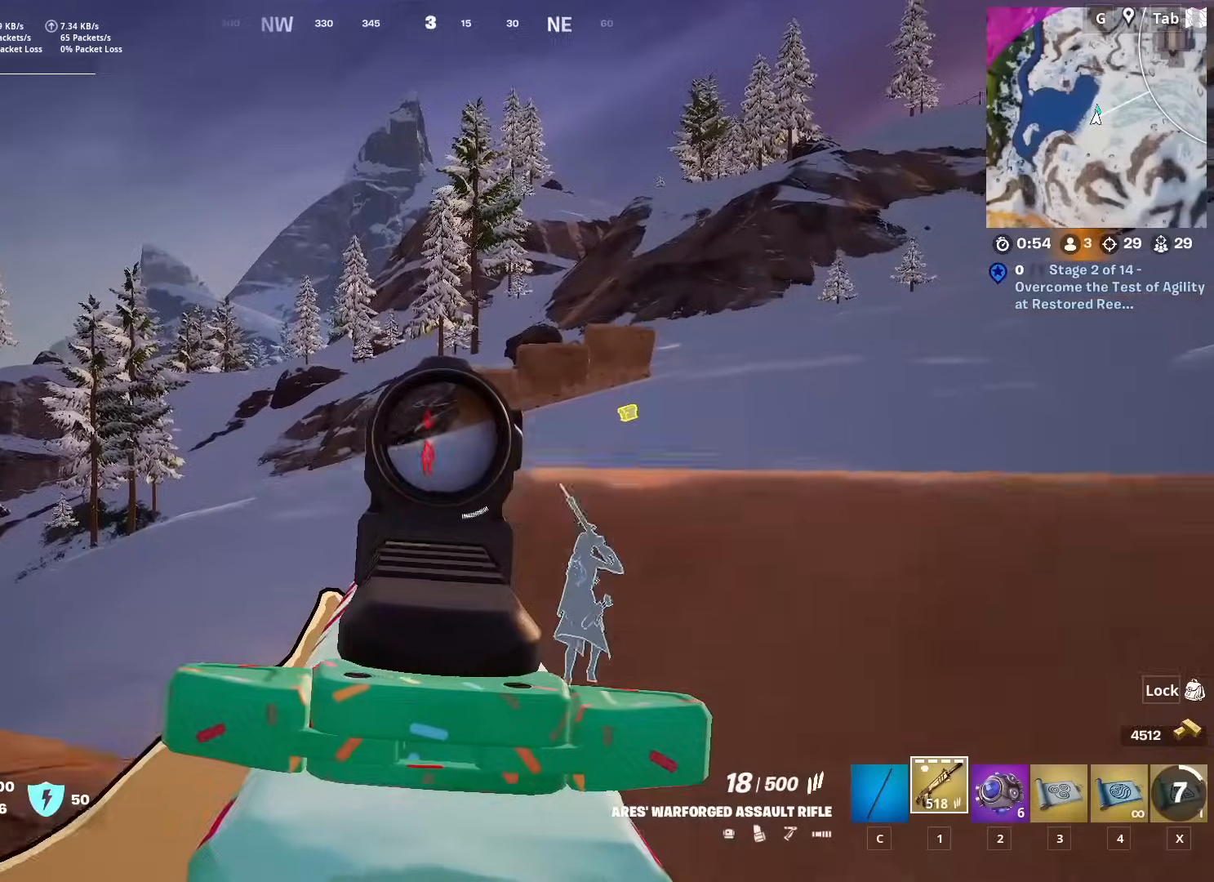
{"keys": [], "mouse": ["left", "right"], "mouse_move": "right", "events": [[83, "s", "down"], [117, "mouse_left", "down"], [167, "s", "up"], [167, "space", "up"], [317, "d", "down"], [500, "d", "up"]]}
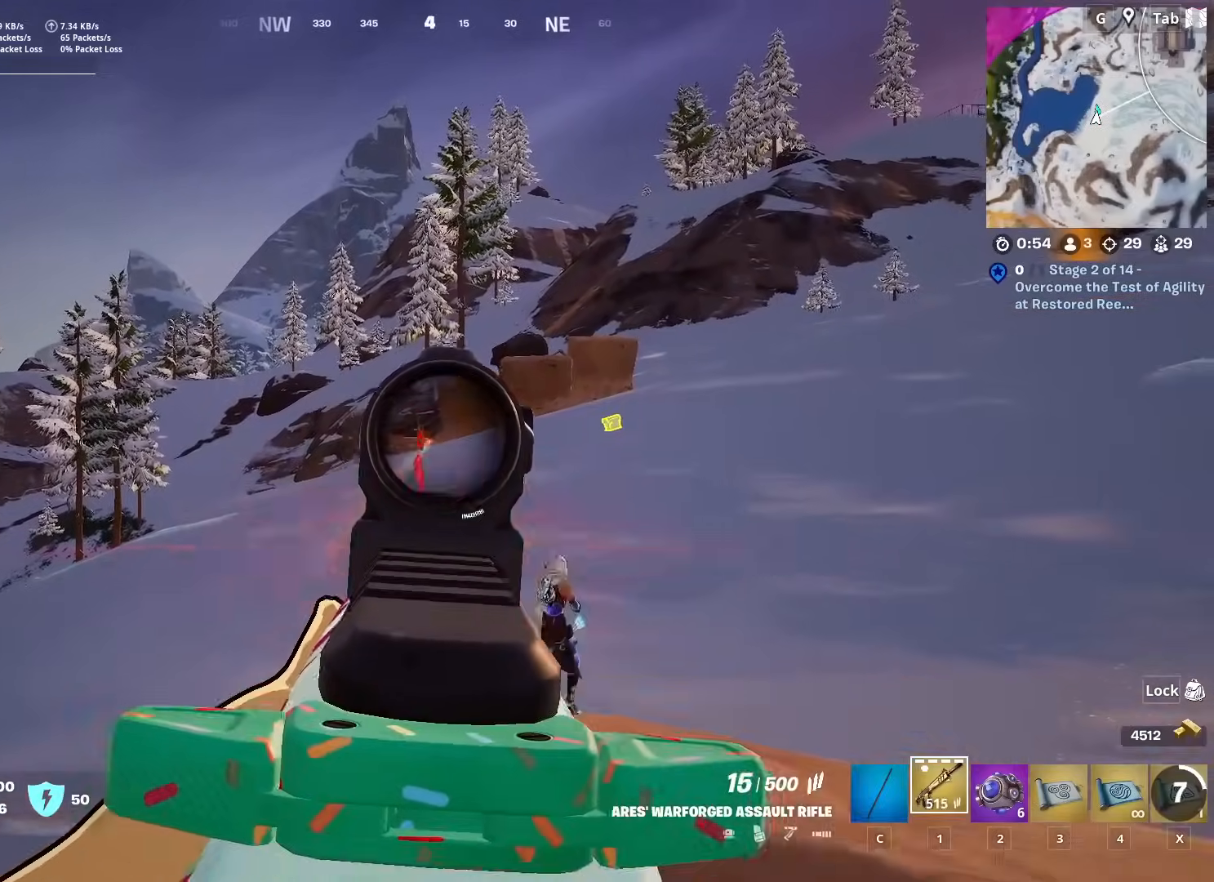
{"keys": ["s", "shift"], "mouse": [], "mouse_move": "still", "events": [[84, "s", "down"], [367, "shift", "down"], [417, "mouse_left", "up"], [417, "mouse_right", "up"]]}
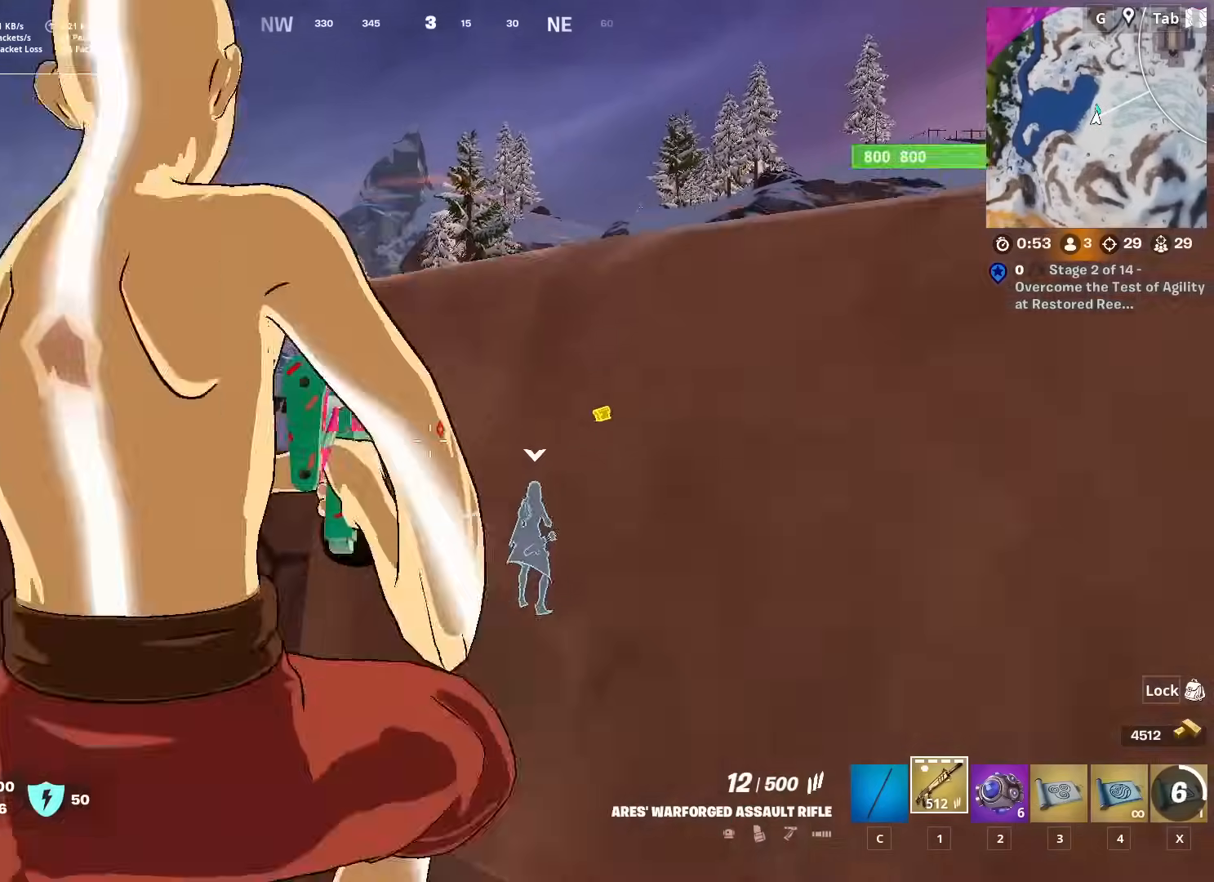
{"keys": ["a", "s"], "mouse": [], "mouse_move": "still", "events": [[67, "shift", "up"], [100, "r", "down"], [200, "s", "up"], [250, "r", "up"], [334, "s", "down"], [384, "a", "down"]]}
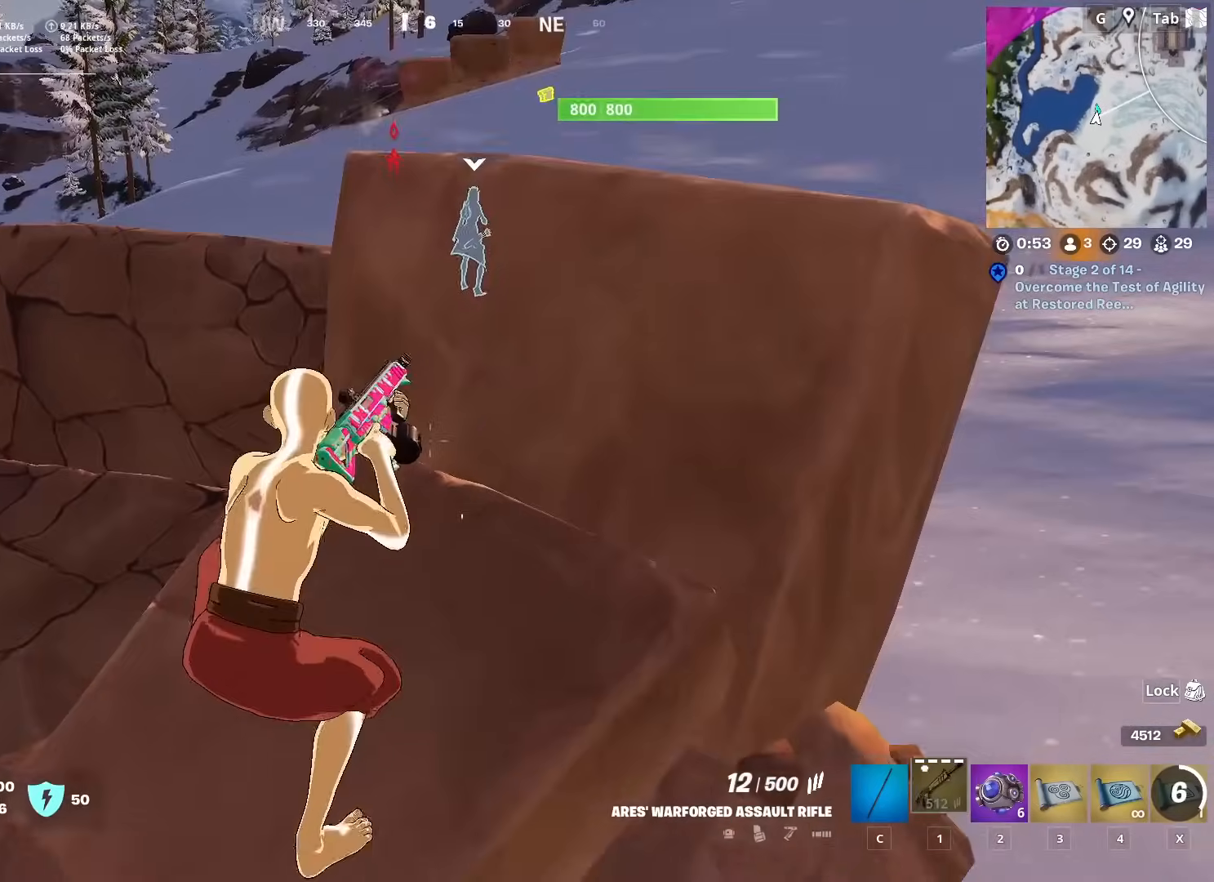
{"keys": ["d", "shift"], "mouse": [], "mouse_move": "still", "events": [[84, "s", "up"], [84, "space", "down"], [267, "w", "down"], [301, "space", "up"], [367, "a", "up"], [367, "d", "down"], [401, "w", "up"], [501, "shift", "down"]]}
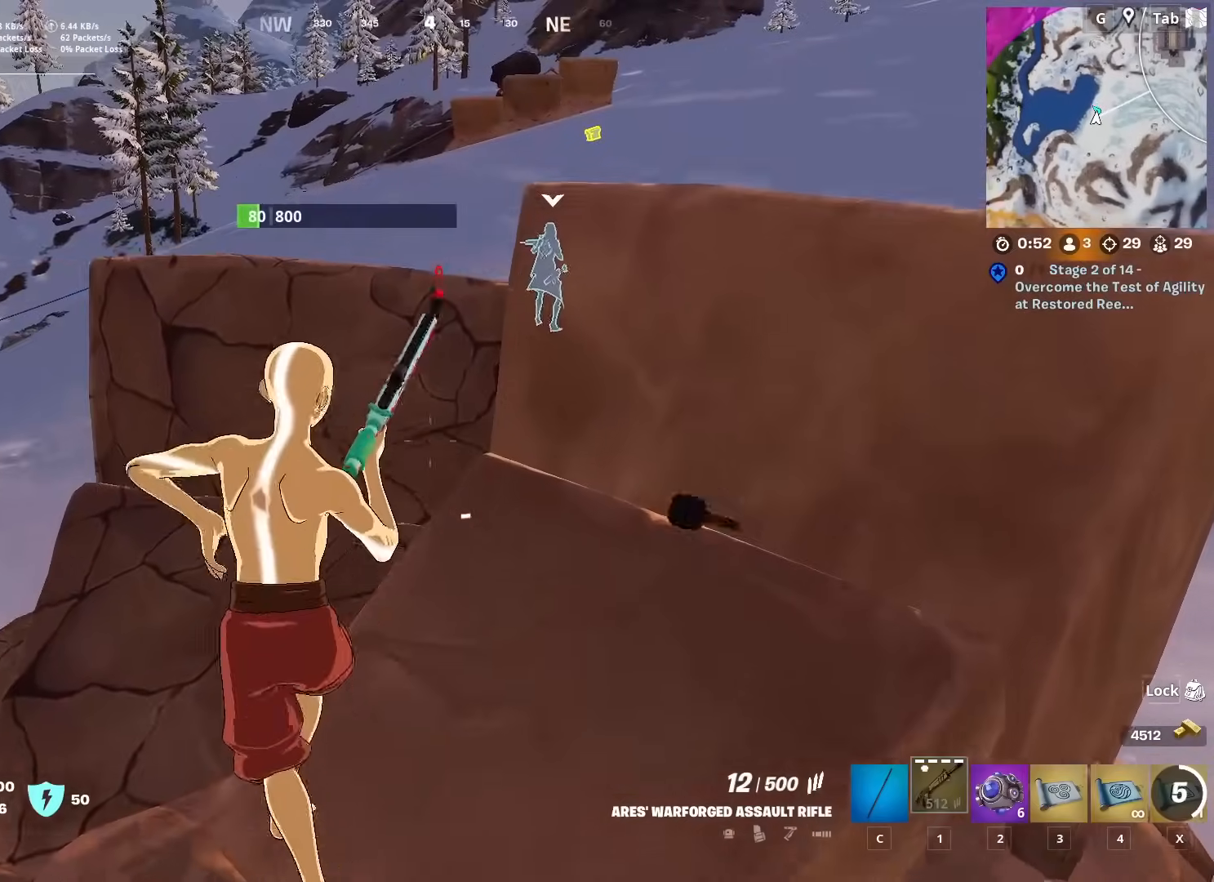
{"keys": ["a", "s"], "mouse": [], "mouse_move": "still", "events": [[133, "shift", "up"], [183, "d", "up"], [334, "s", "down"], [467, "a", "down"]]}
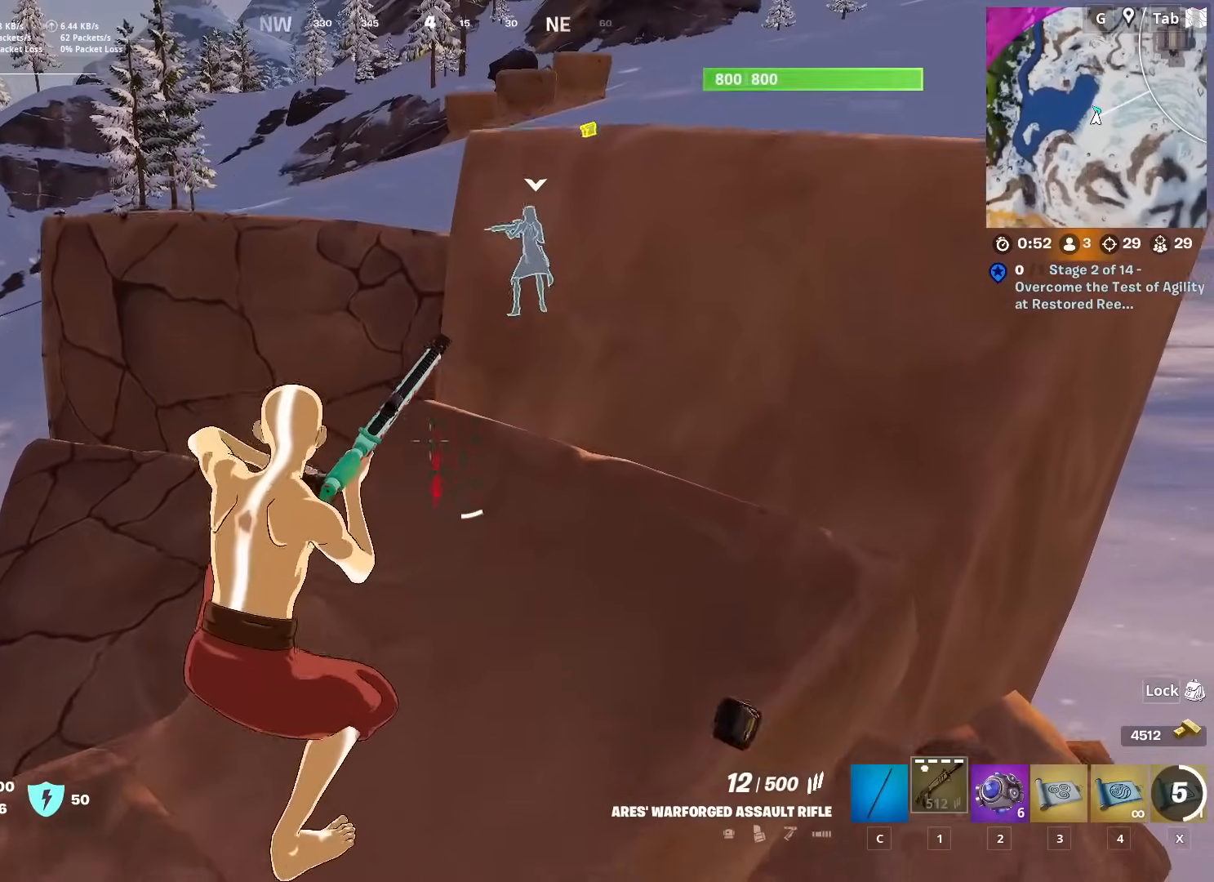
{"keys": ["w"], "mouse": [], "mouse_move": "still", "events": [[67, "s", "up"], [117, "a", "up"], [117, "space", "down"], [201, "w", "down"], [301, "space", "up"]]}
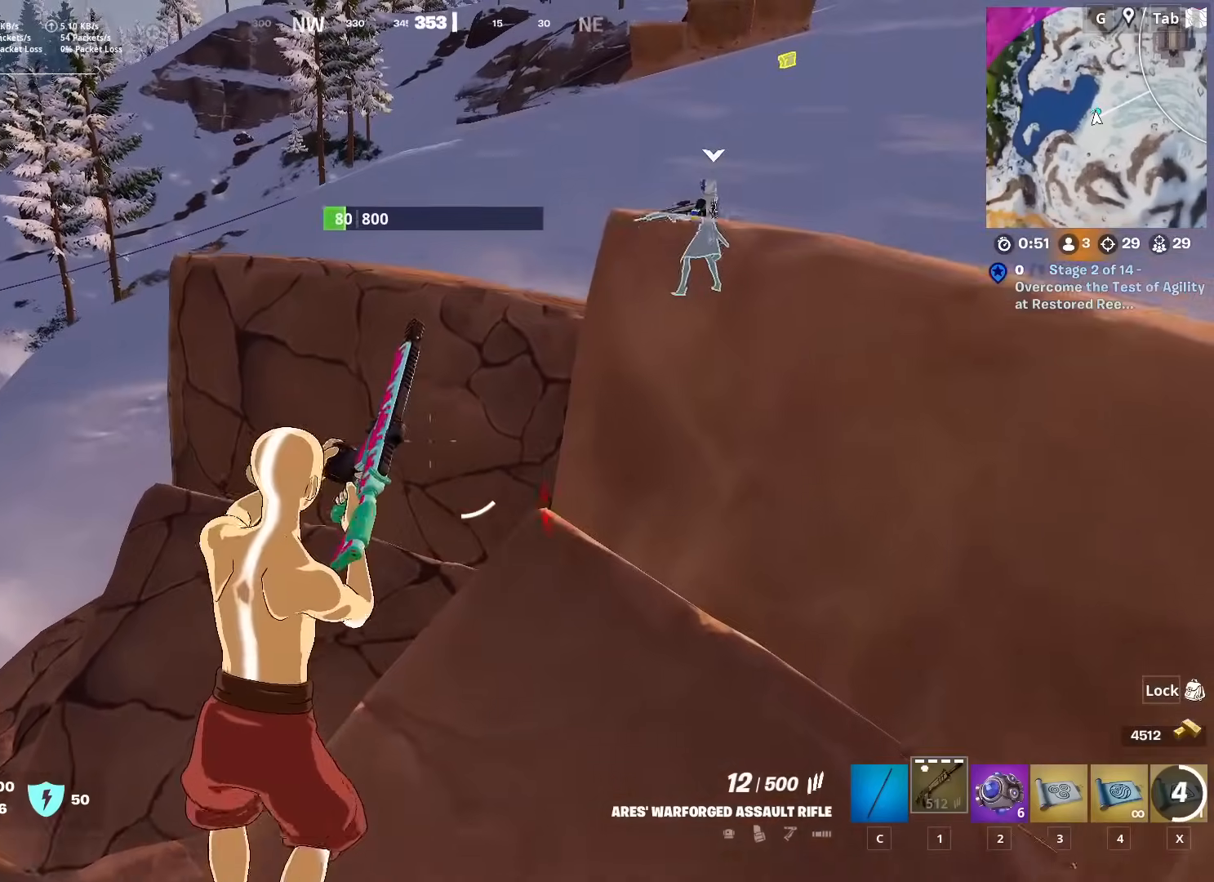
{"keys": ["w"], "mouse": [], "mouse_move": "still", "events": [[83, "space", "down"], [317, "space", "up"]]}
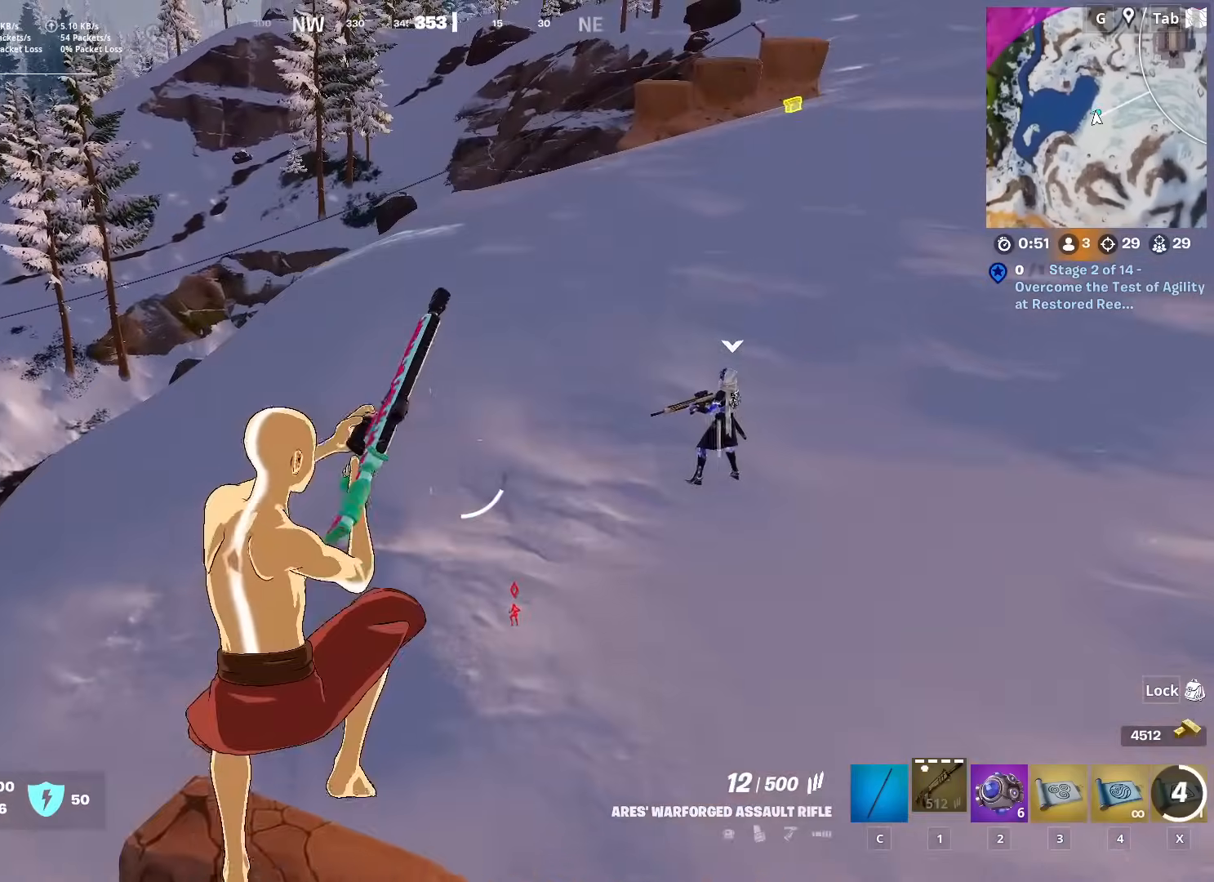
{"keys": ["w"], "mouse": [], "mouse_move": "still", "events": []}
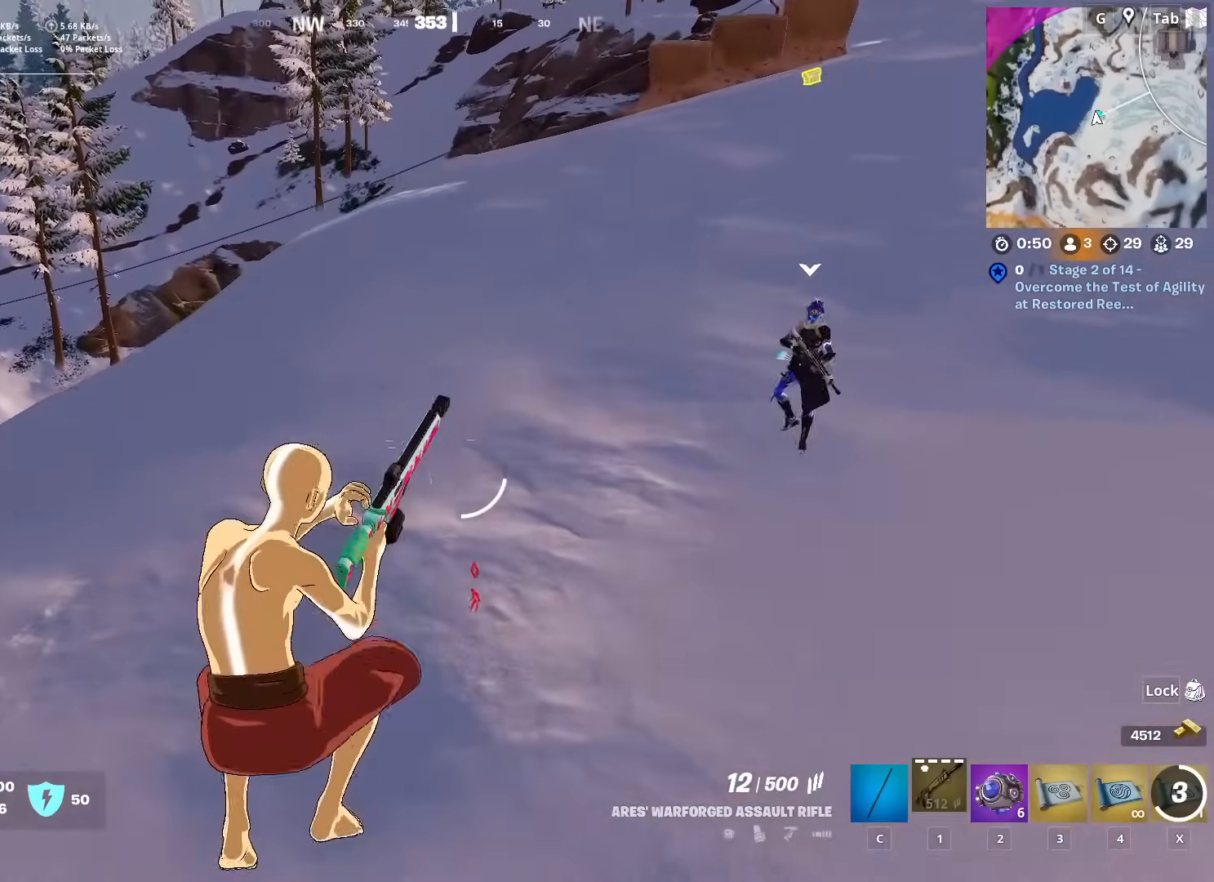
{"keys": ["w"], "mouse": [], "mouse_move": "still", "events": []}
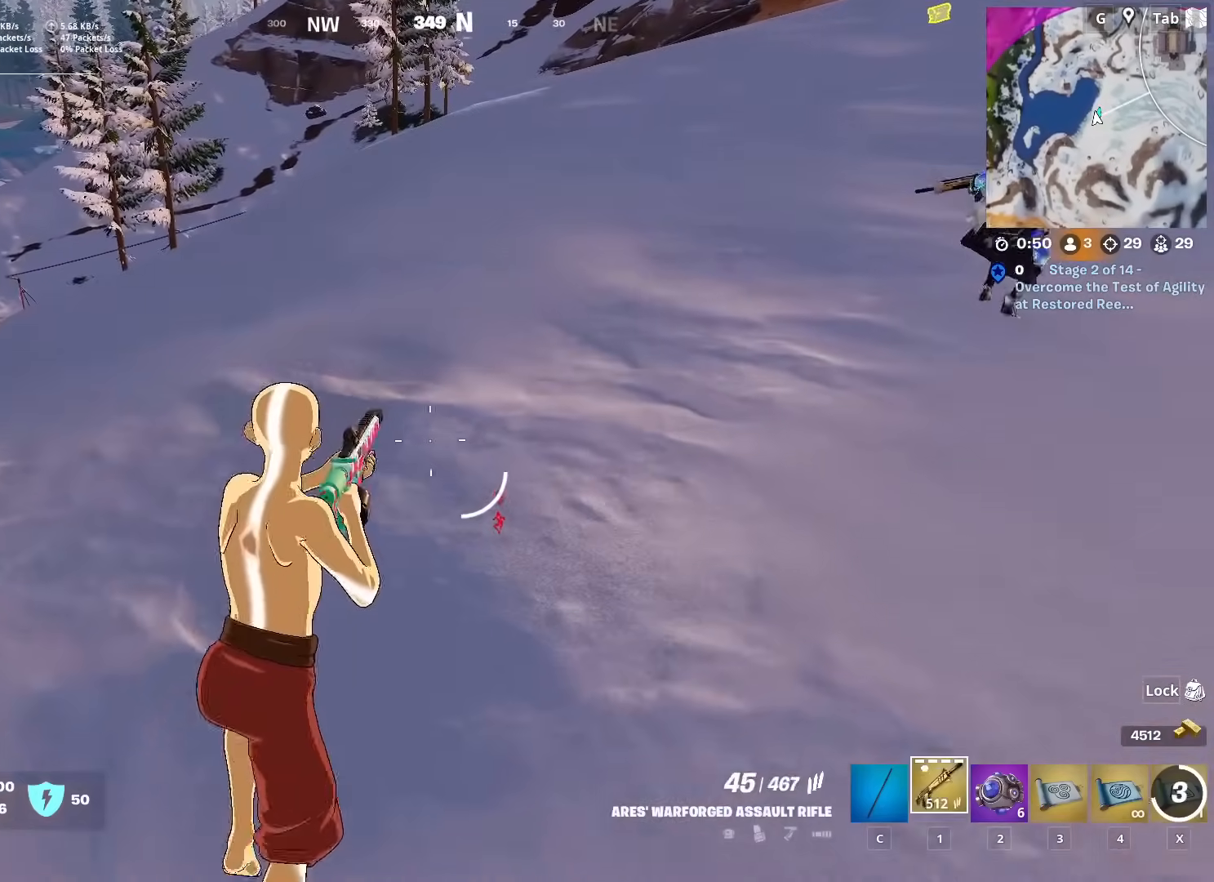
{"keys": ["w"], "mouse": [], "mouse_move": "up-right", "events": [[234, "ctrl", "down"], [501, "ctrl", "up"]]}
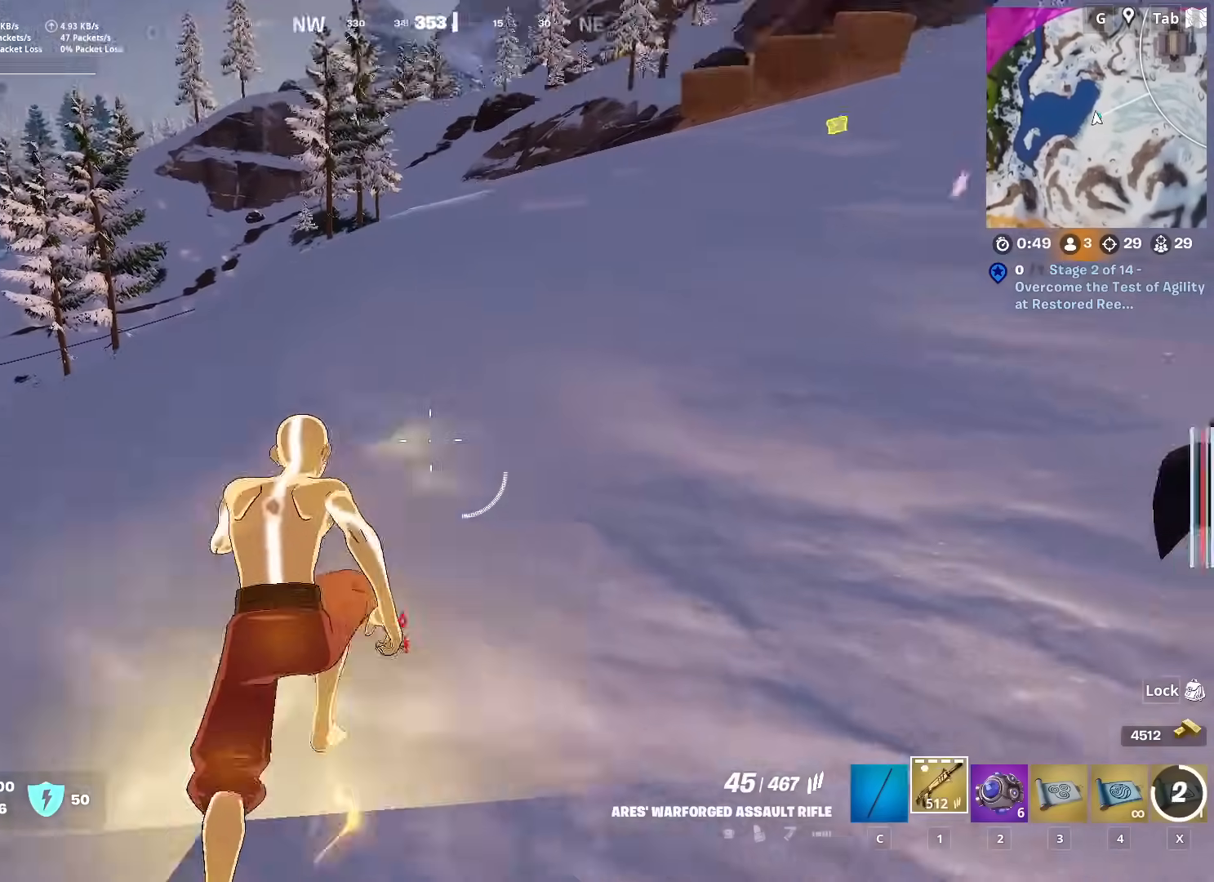
{"keys": ["space", "w"], "mouse": [], "mouse_move": "down", "events": [[283, "space", "down"]]}
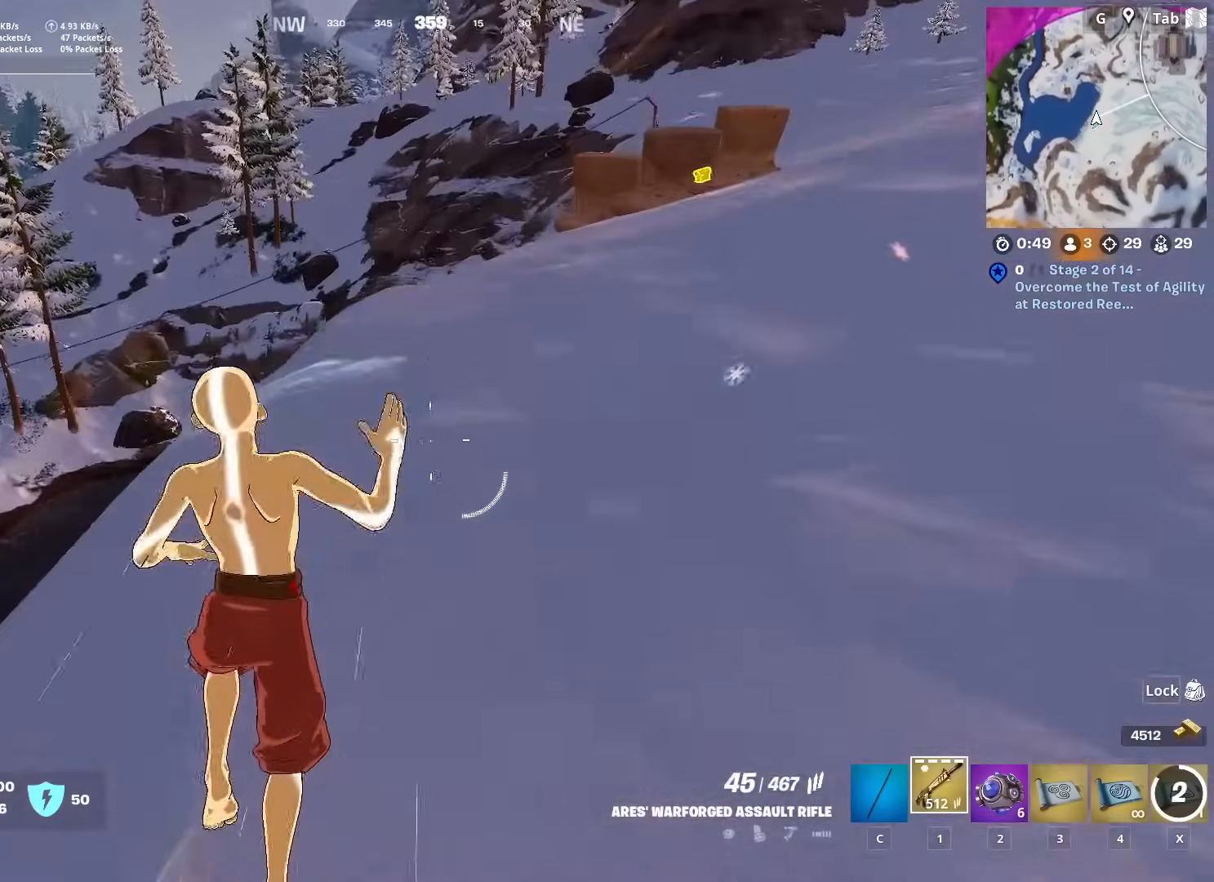
{"keys": ["d", "w"], "mouse": [], "mouse_move": "left", "events": [[17, "space", "up"], [67, "3", "down"], [201, "3", "up"], [351, "d", "down"]]}
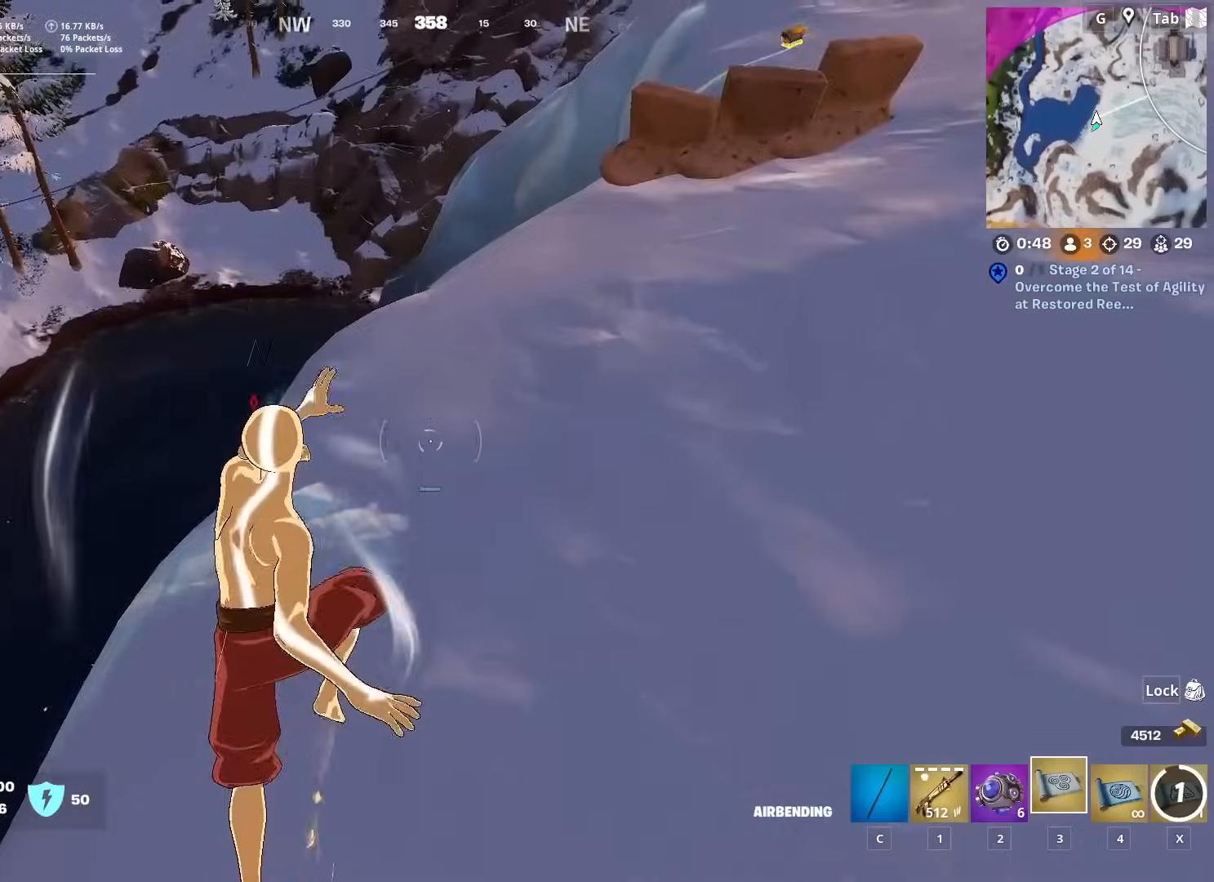
{"keys": ["4", "w"], "mouse": [], "mouse_move": "up-right", "events": [[33, "d", "up"], [217, "d", "down"], [267, "d", "up"], [450, "4", "down"]]}
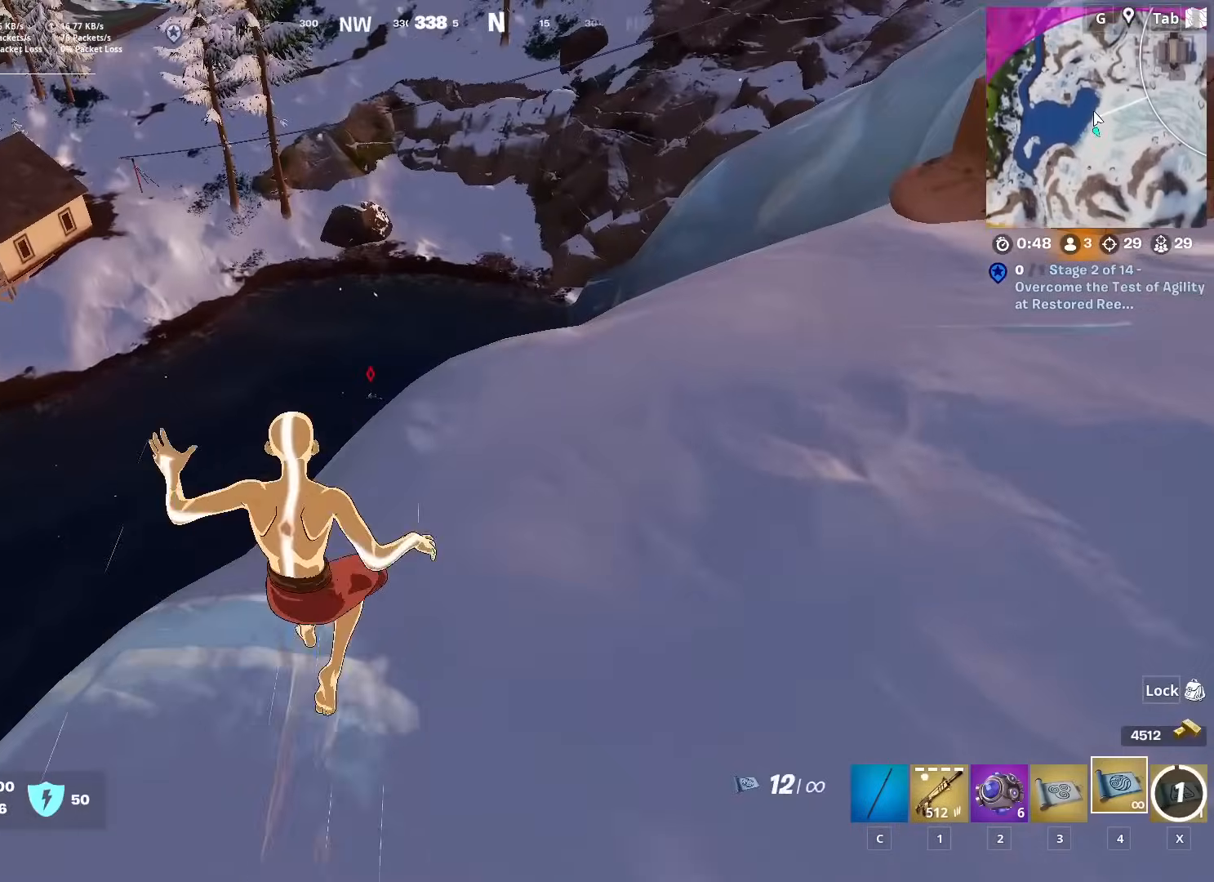
{"keys": ["d", "space"], "mouse": [], "mouse_move": "up", "events": [[50, "4", "up"], [284, "d", "down"], [317, "w", "up"], [417, "space", "down"]]}
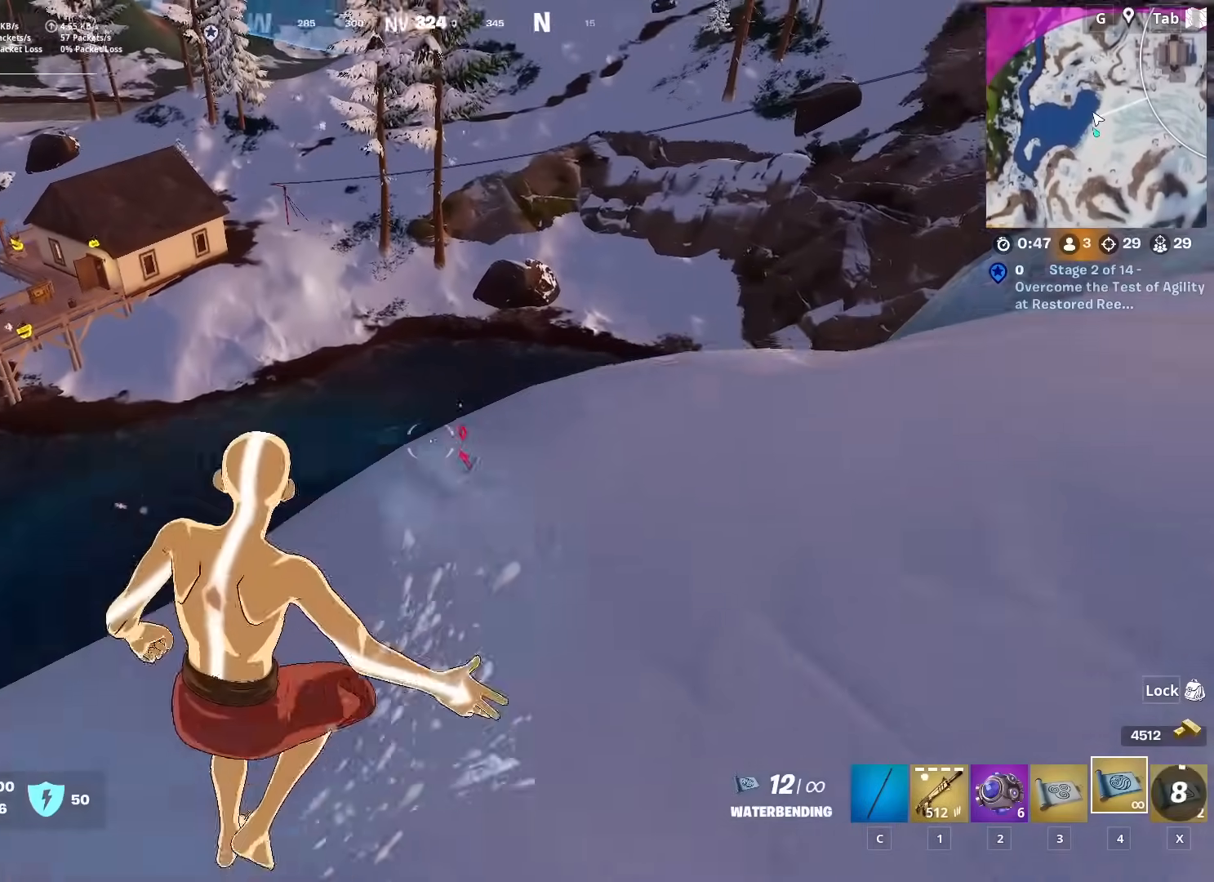
{"keys": ["d", "w"], "mouse": [], "mouse_move": "up", "events": [[67, "mouse_left", "down"], [167, "space", "up"], [200, "mouse_left", "up"], [250, "mouse_left", "down"], [350, "mouse_left", "up"], [400, "mouse_left", "down"], [400, "w", "down"], [484, "mouse_left", "up"]]}
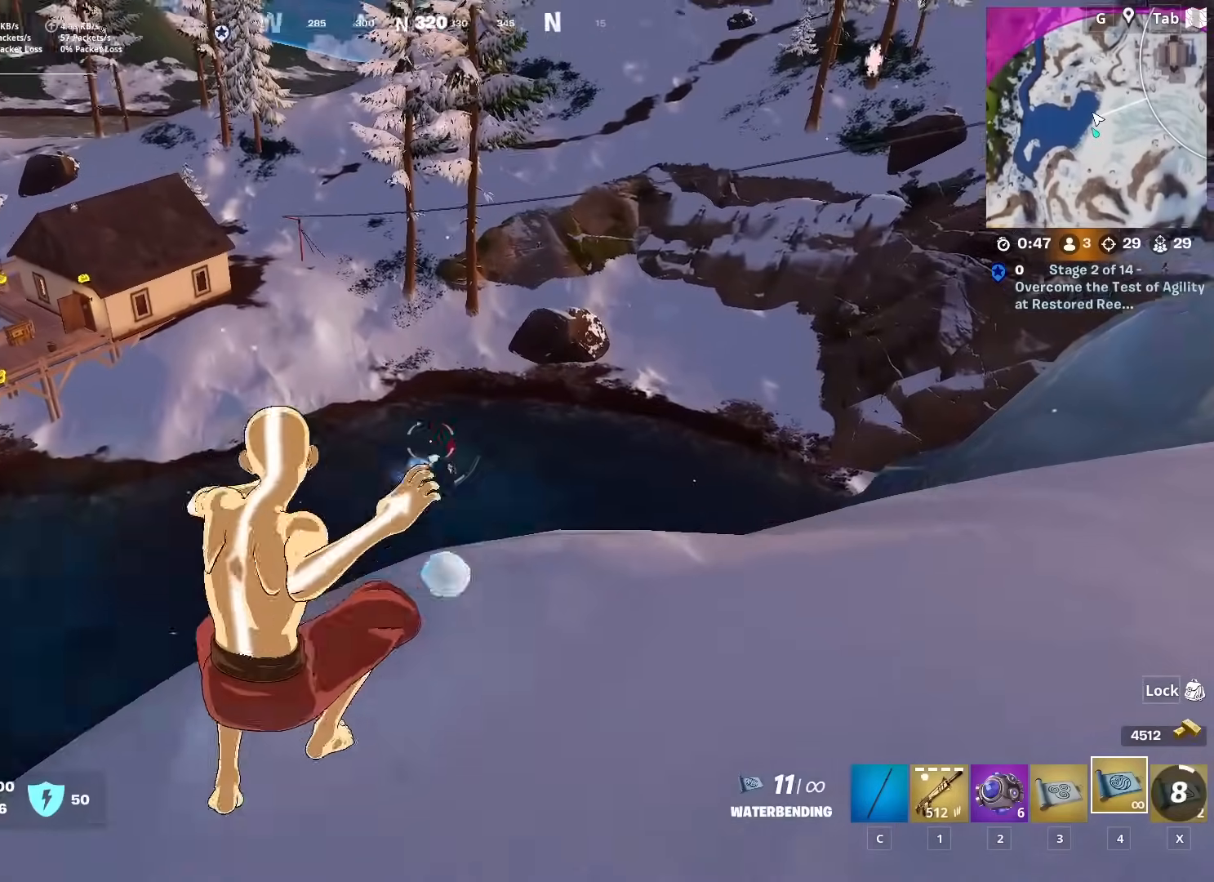
{"keys": ["d", "w"], "mouse": [], "mouse_move": "still", "events": [[34, "mouse_left", "down"], [167, "mouse_left", "up"], [217, "mouse_left", "down"], [317, "d", "up"], [317, "mouse_left", "up"], [367, "mouse_left", "down"], [467, "d", "down"], [467, "mouse_left", "up"]]}
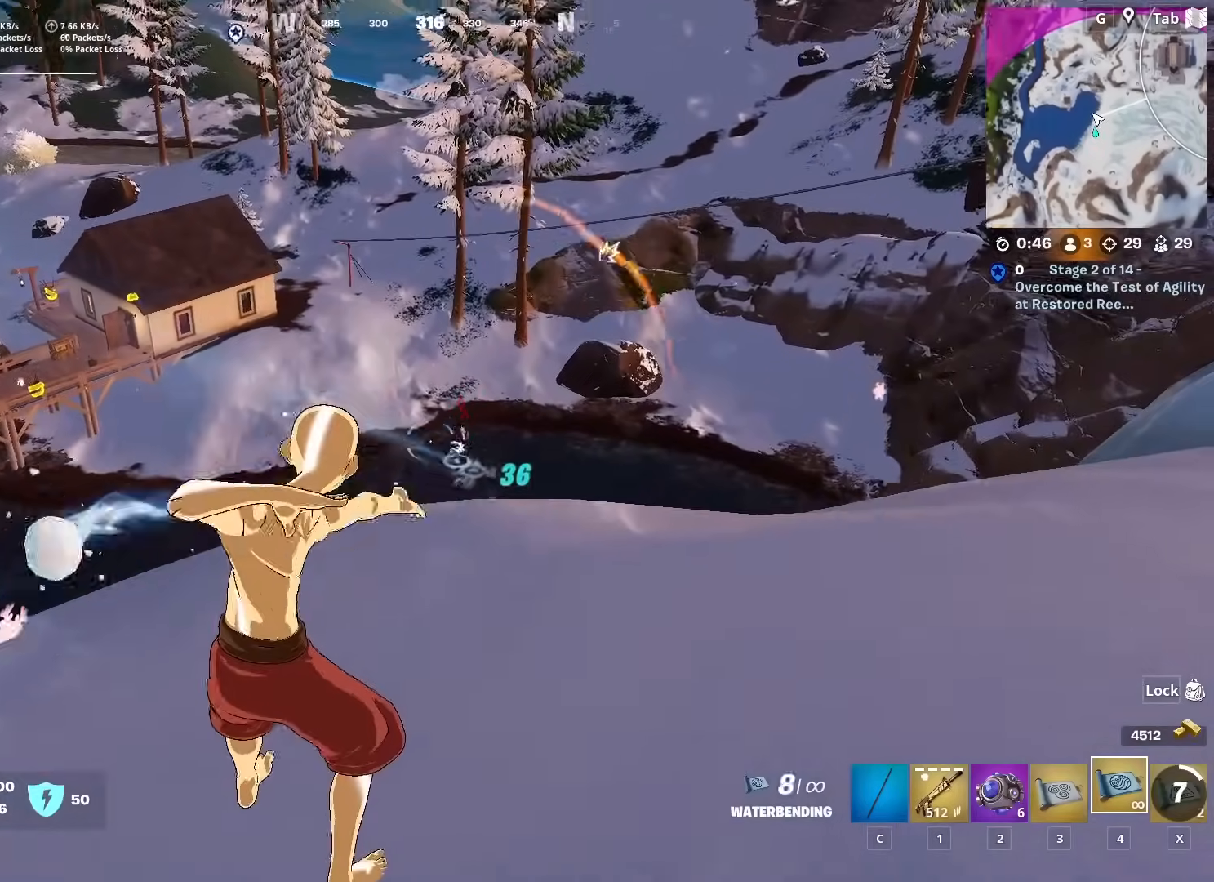
{"keys": ["d"], "mouse": ["left"], "mouse_move": "still", "events": [[50, "mouse_left", "down"], [133, "mouse_left", "up"], [183, "mouse_left", "down"], [283, "mouse_left", "up"], [334, "mouse_left", "down"], [367, "w", "up"]]}